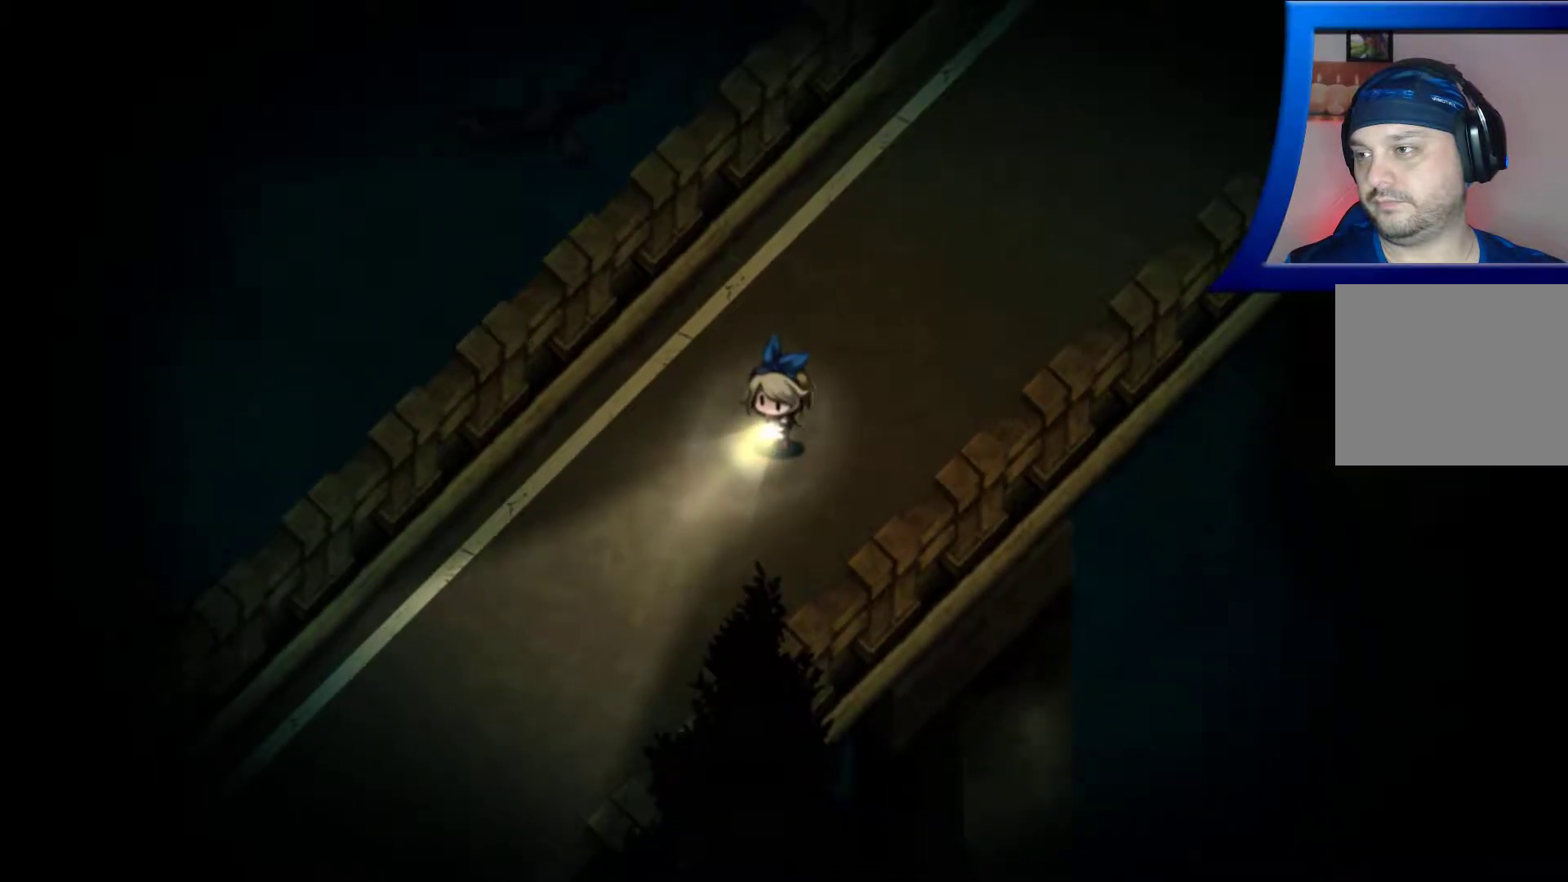
Gameplay with a controller (Xbox layout); each line is a JSON object with the inputs held at the frame after it. "events" lists button and stick changes between this image and that frame as [ms after this image, input, new state], when the widget could be followed in between. Not read: L3 R3.
{"buttons": [], "left_stick": "down-left", "right_stick": "center", "events": []}
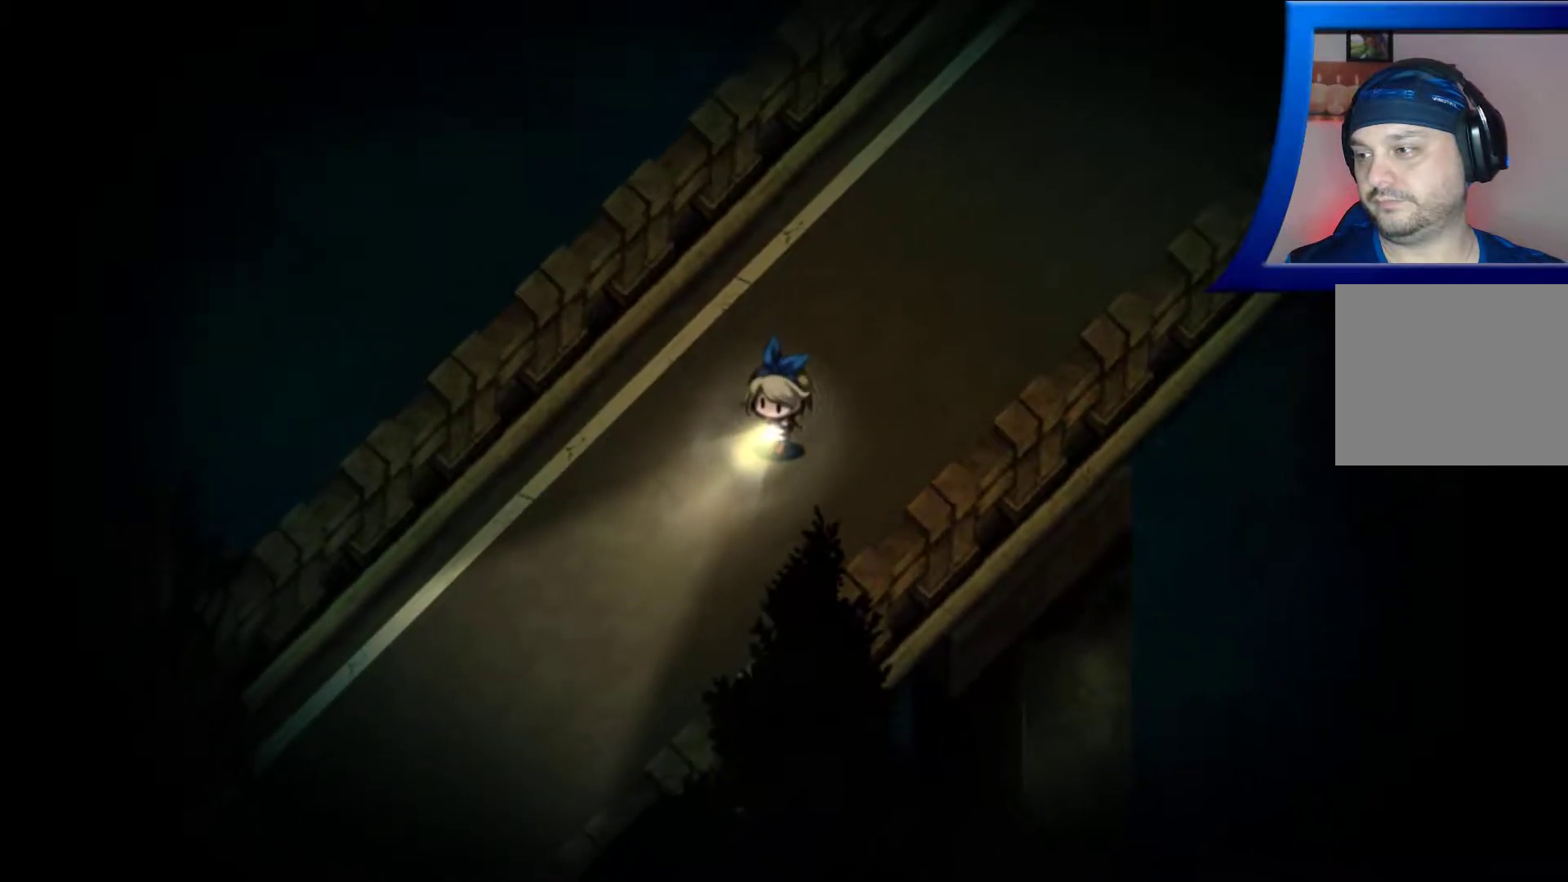
{"buttons": [], "left_stick": "down-left", "right_stick": "center", "events": []}
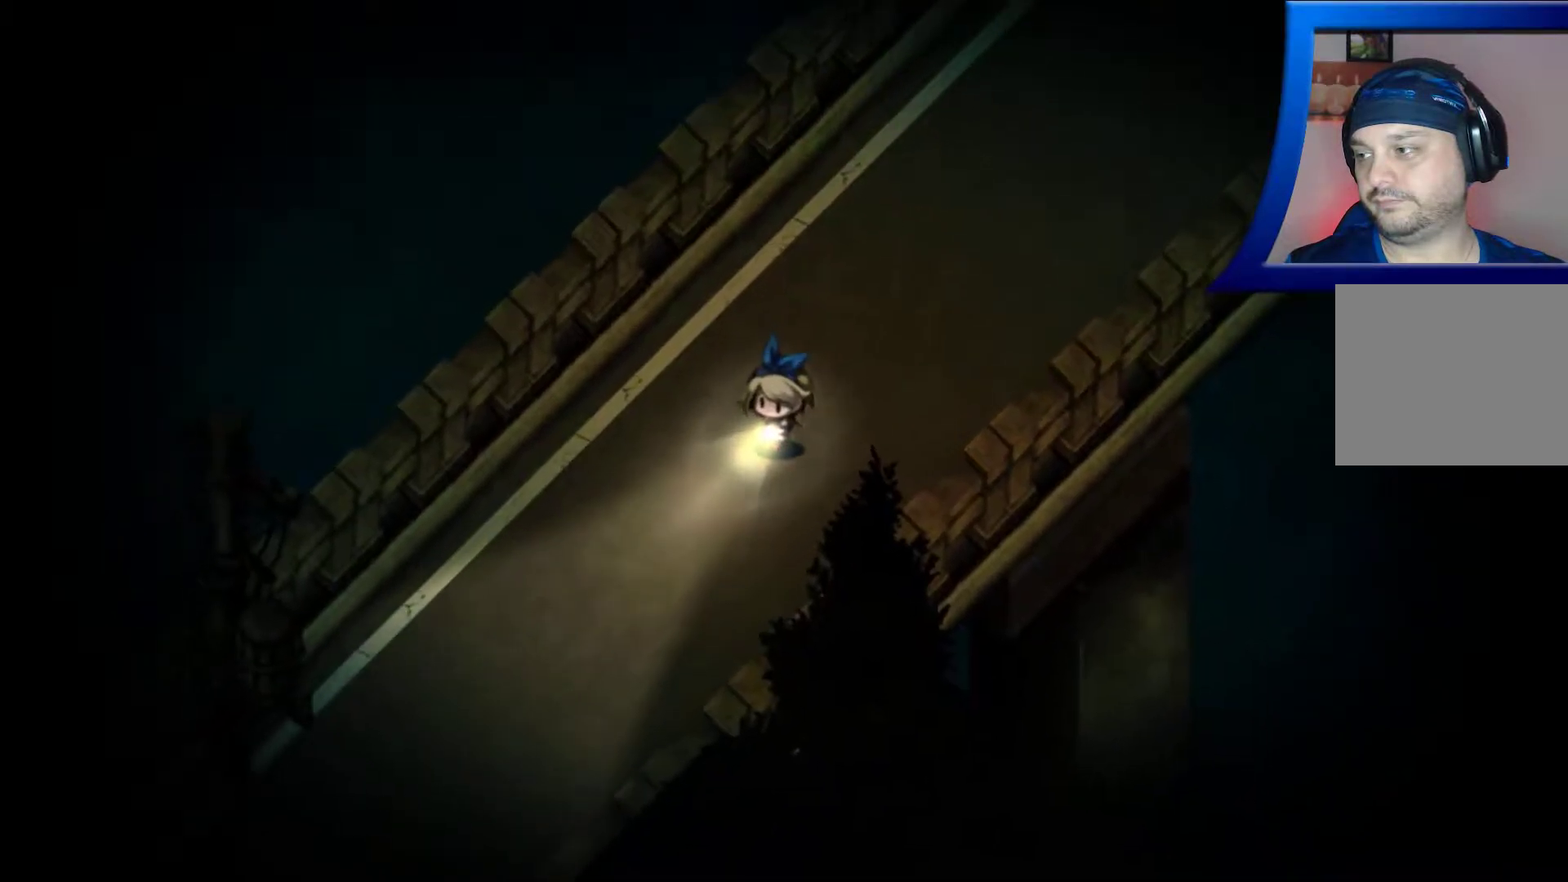
{"buttons": [], "left_stick": "down-left", "right_stick": "center", "events": []}
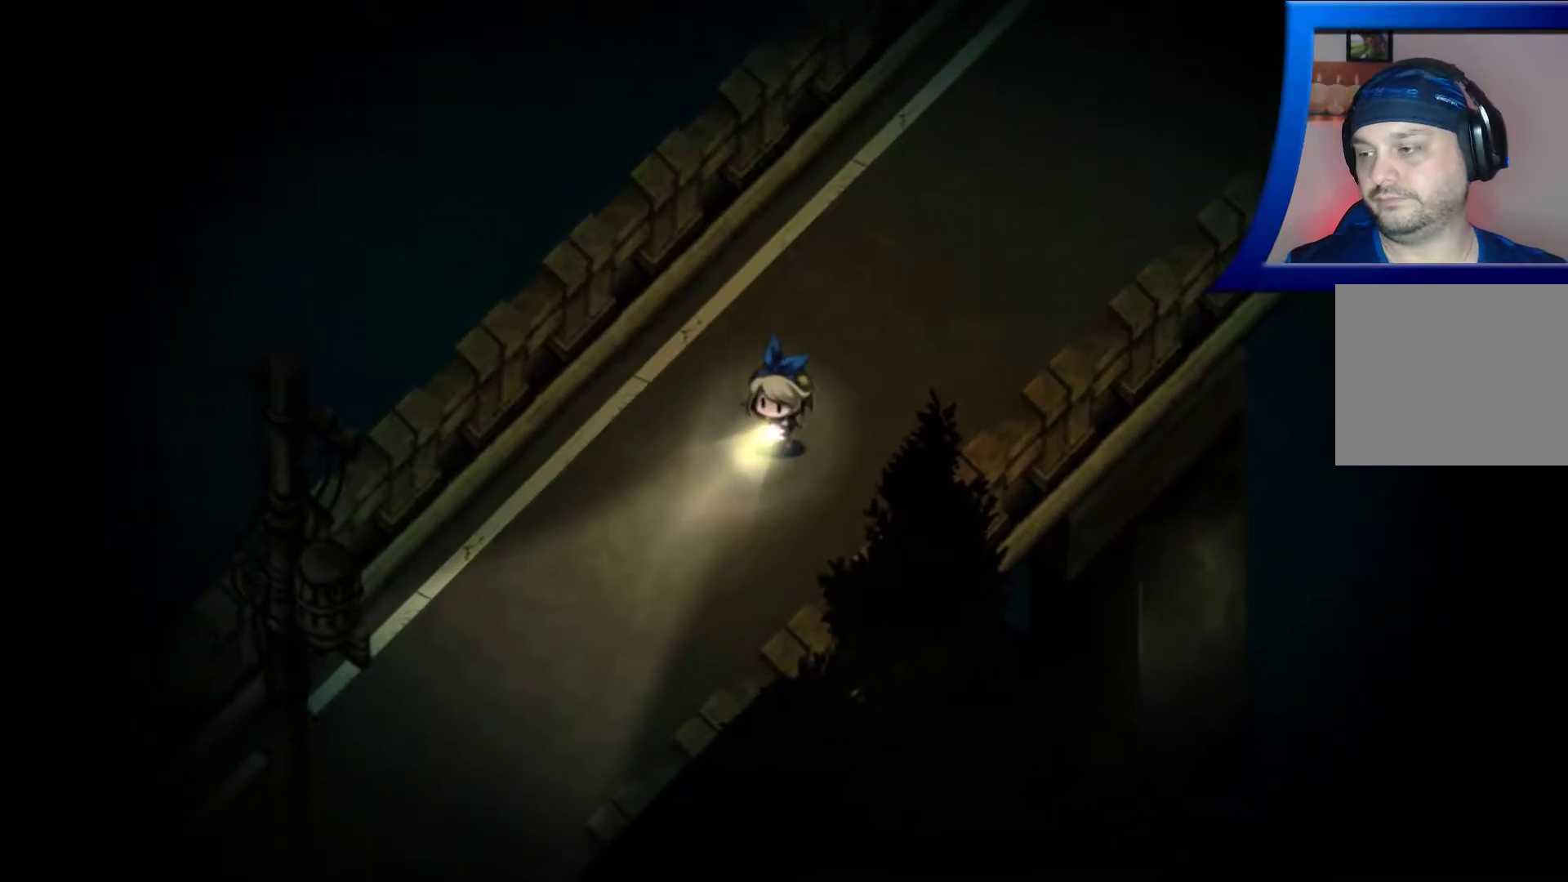
{"buttons": [], "left_stick": "down-left", "right_stick": "center", "events": []}
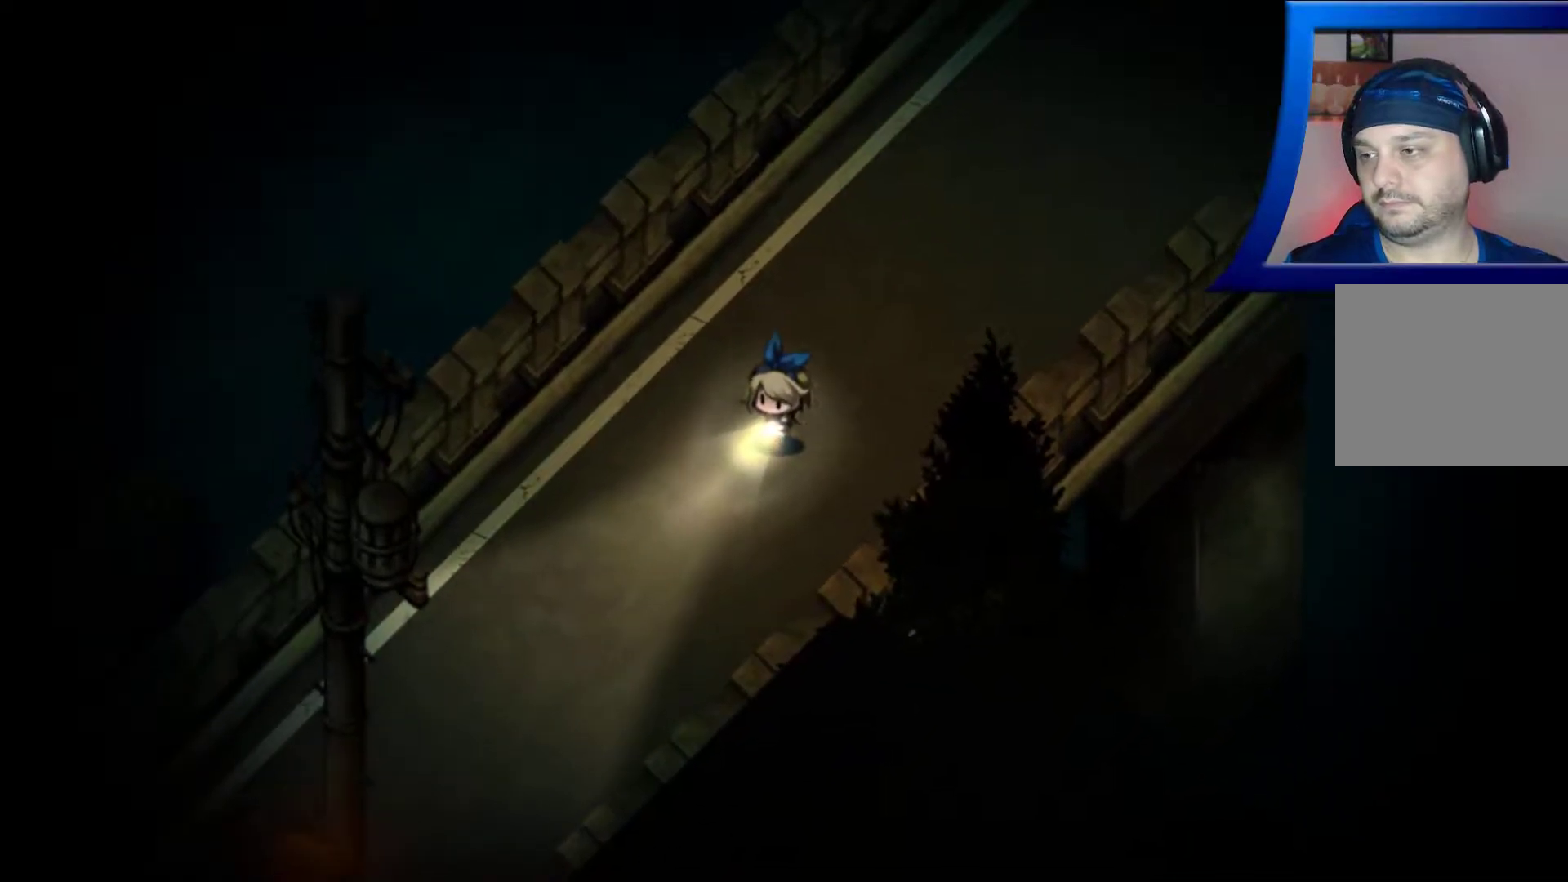
{"buttons": [], "left_stick": "down-left", "right_stick": "center", "events": []}
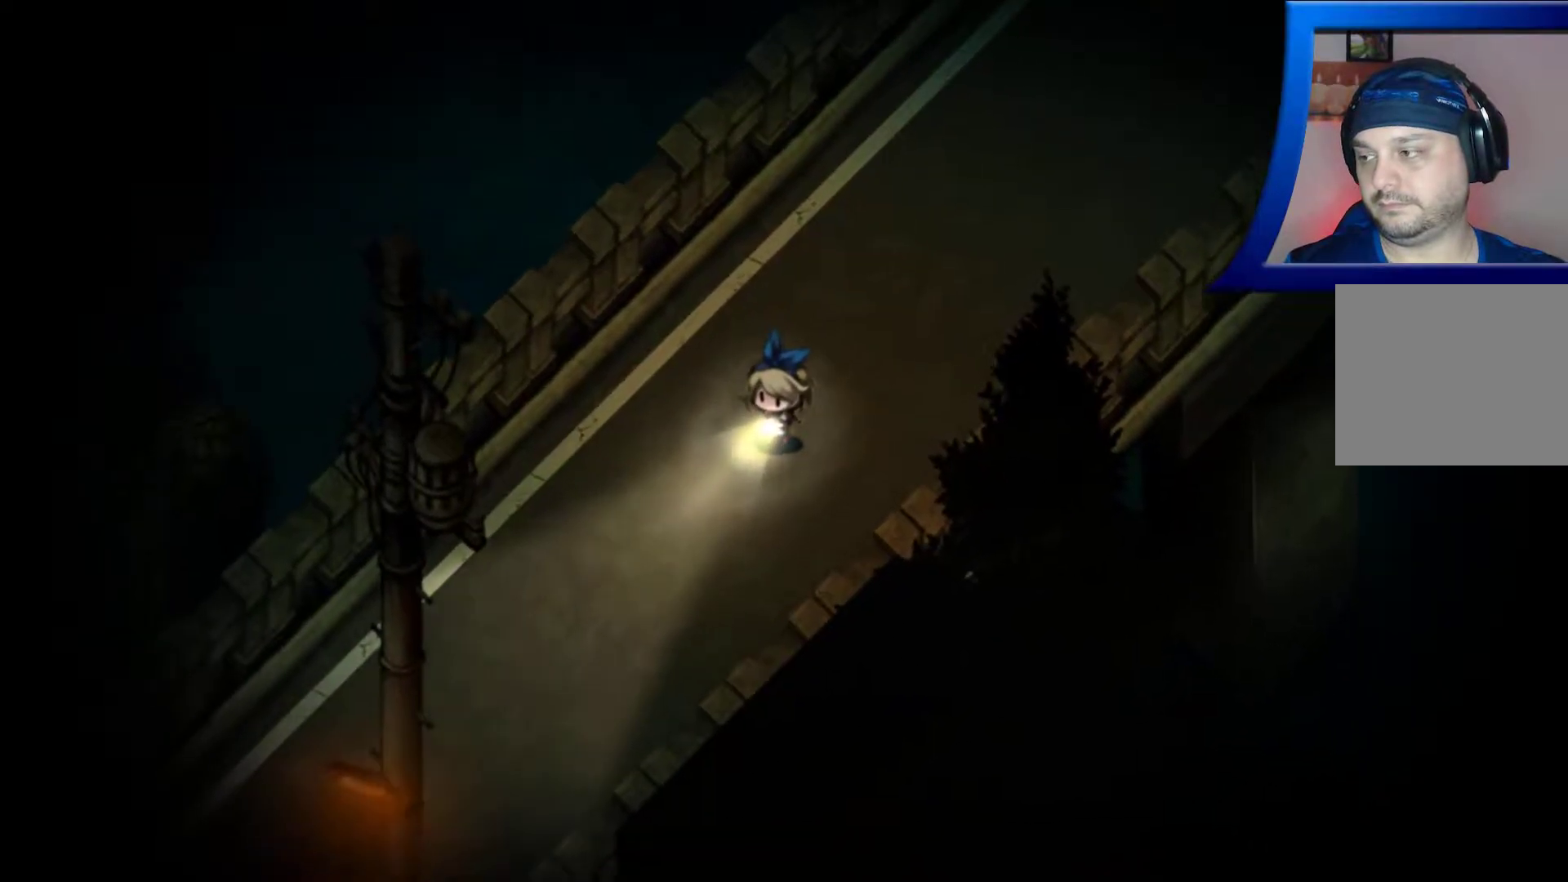
{"buttons": [], "left_stick": "down-left", "right_stick": "center", "events": []}
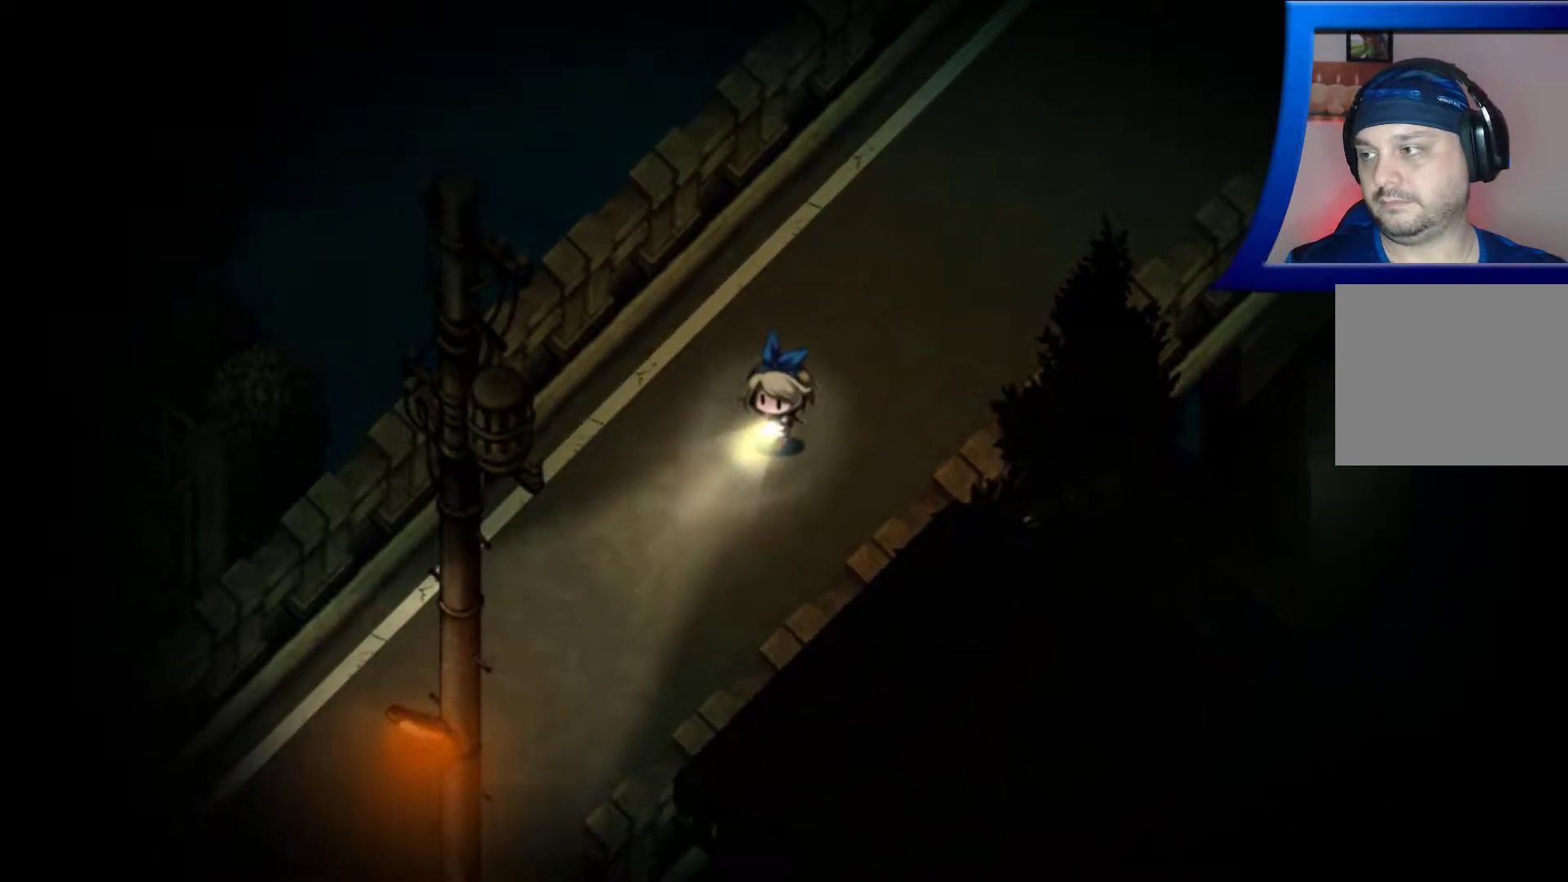
{"buttons": [], "left_stick": "down-left", "right_stick": "center", "events": []}
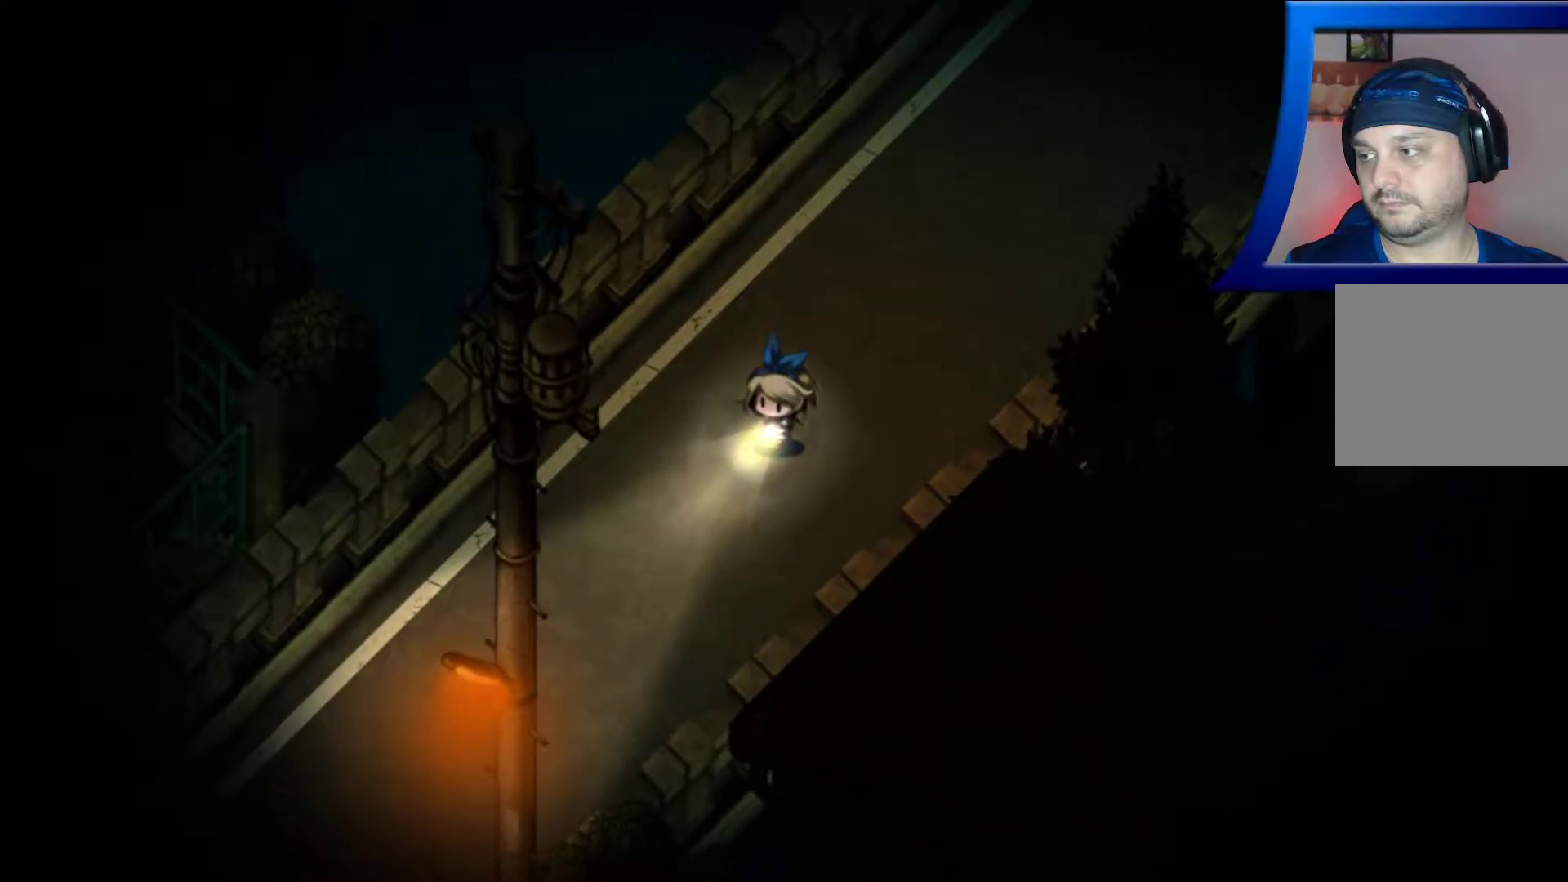
{"buttons": [], "left_stick": "down-left", "right_stick": "center", "events": []}
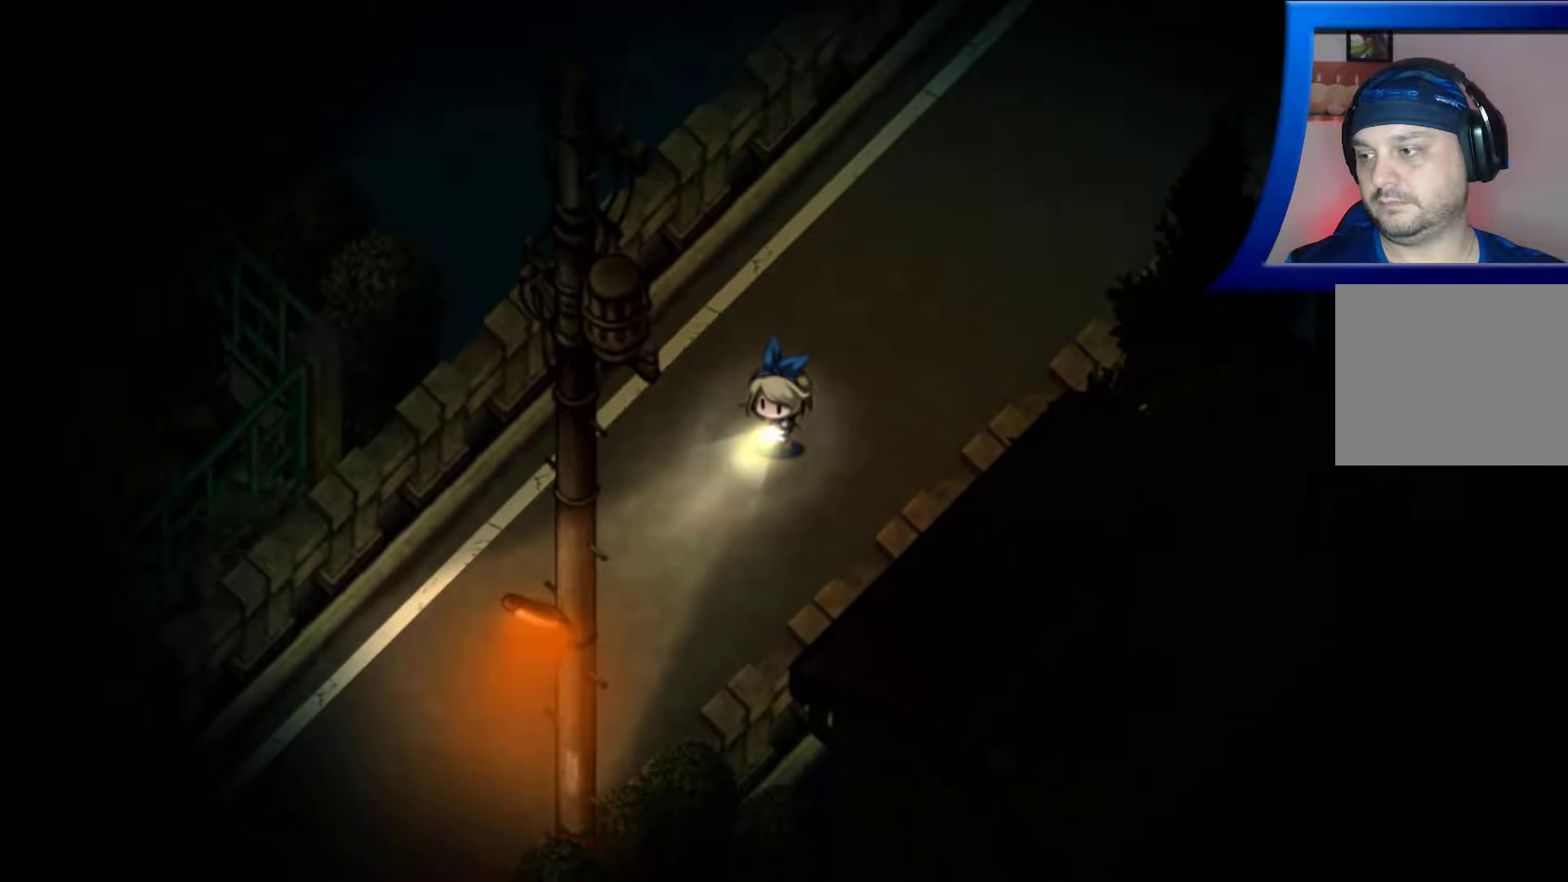
{"buttons": [], "left_stick": "down-left", "right_stick": "center", "events": []}
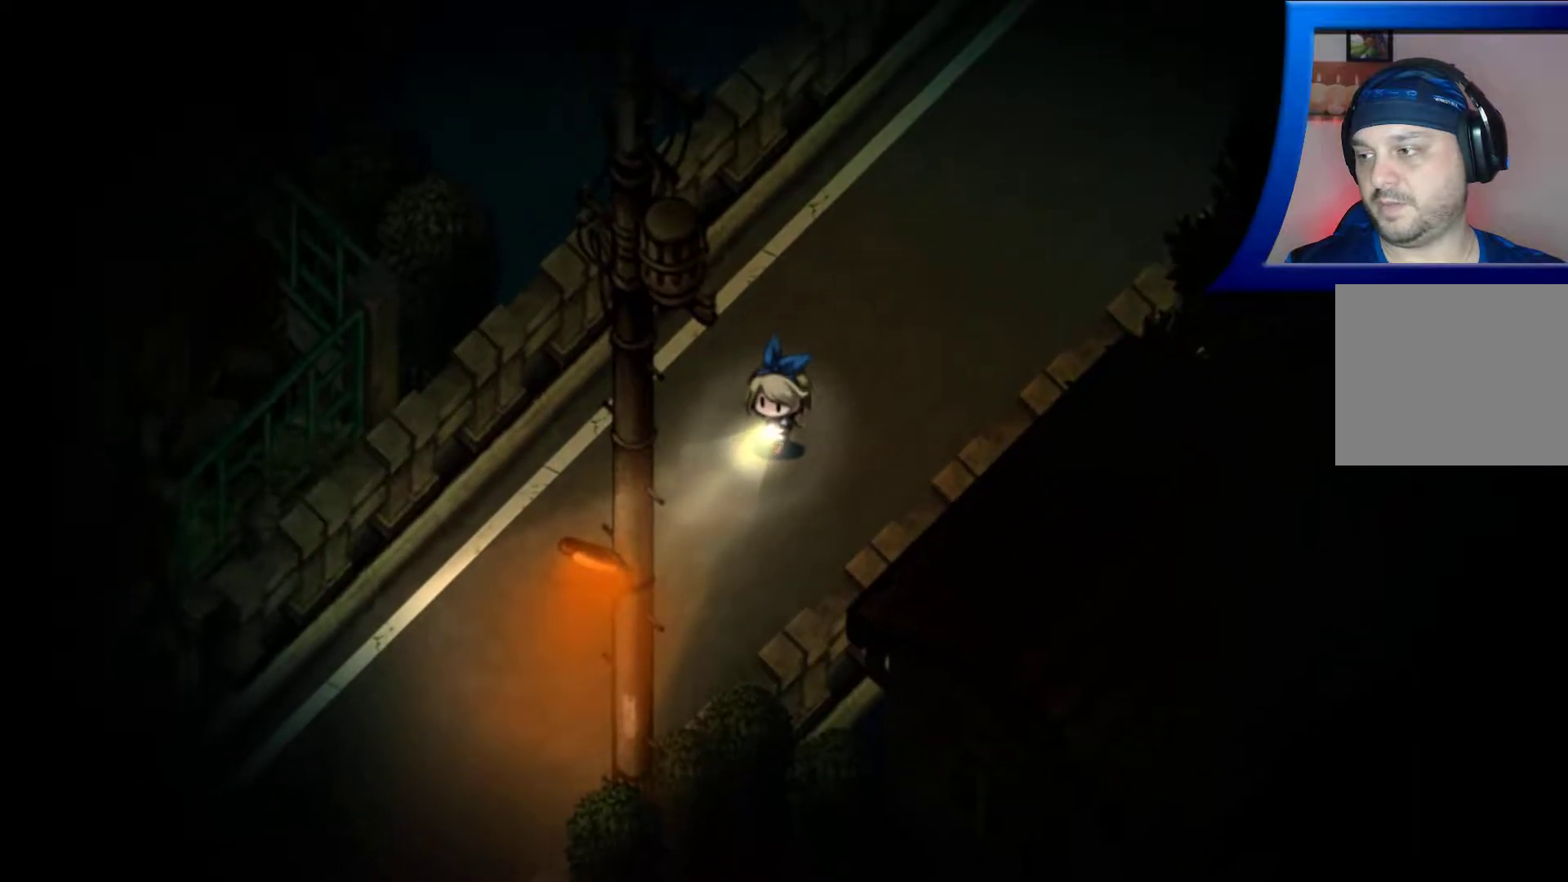
{"buttons": [], "left_stick": "down-left", "right_stick": "center", "events": []}
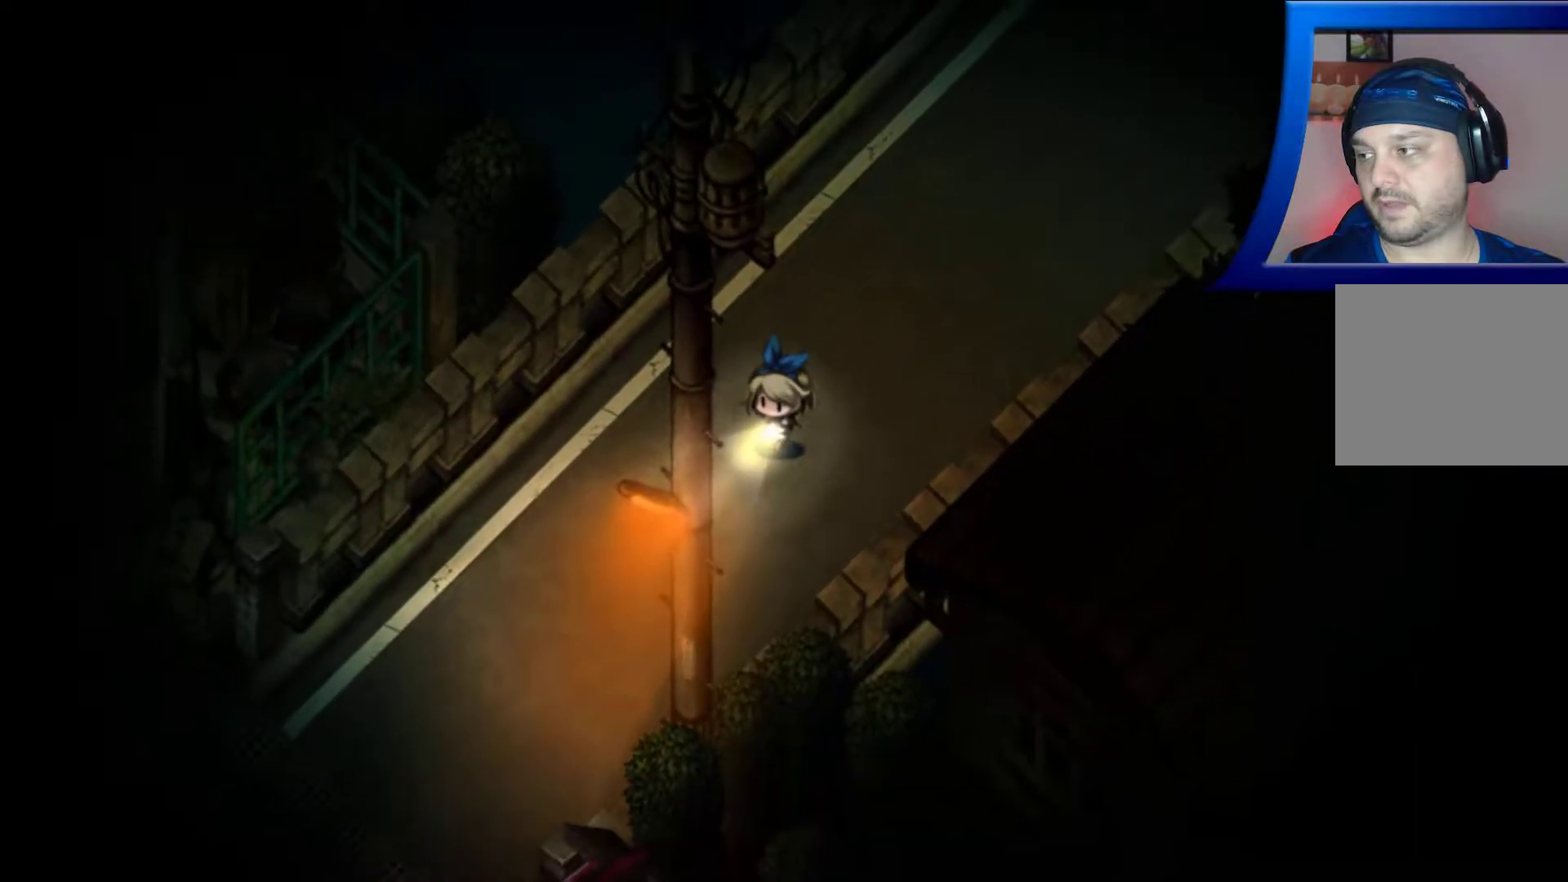
{"buttons": [], "left_stick": "down-left", "right_stick": "center", "events": []}
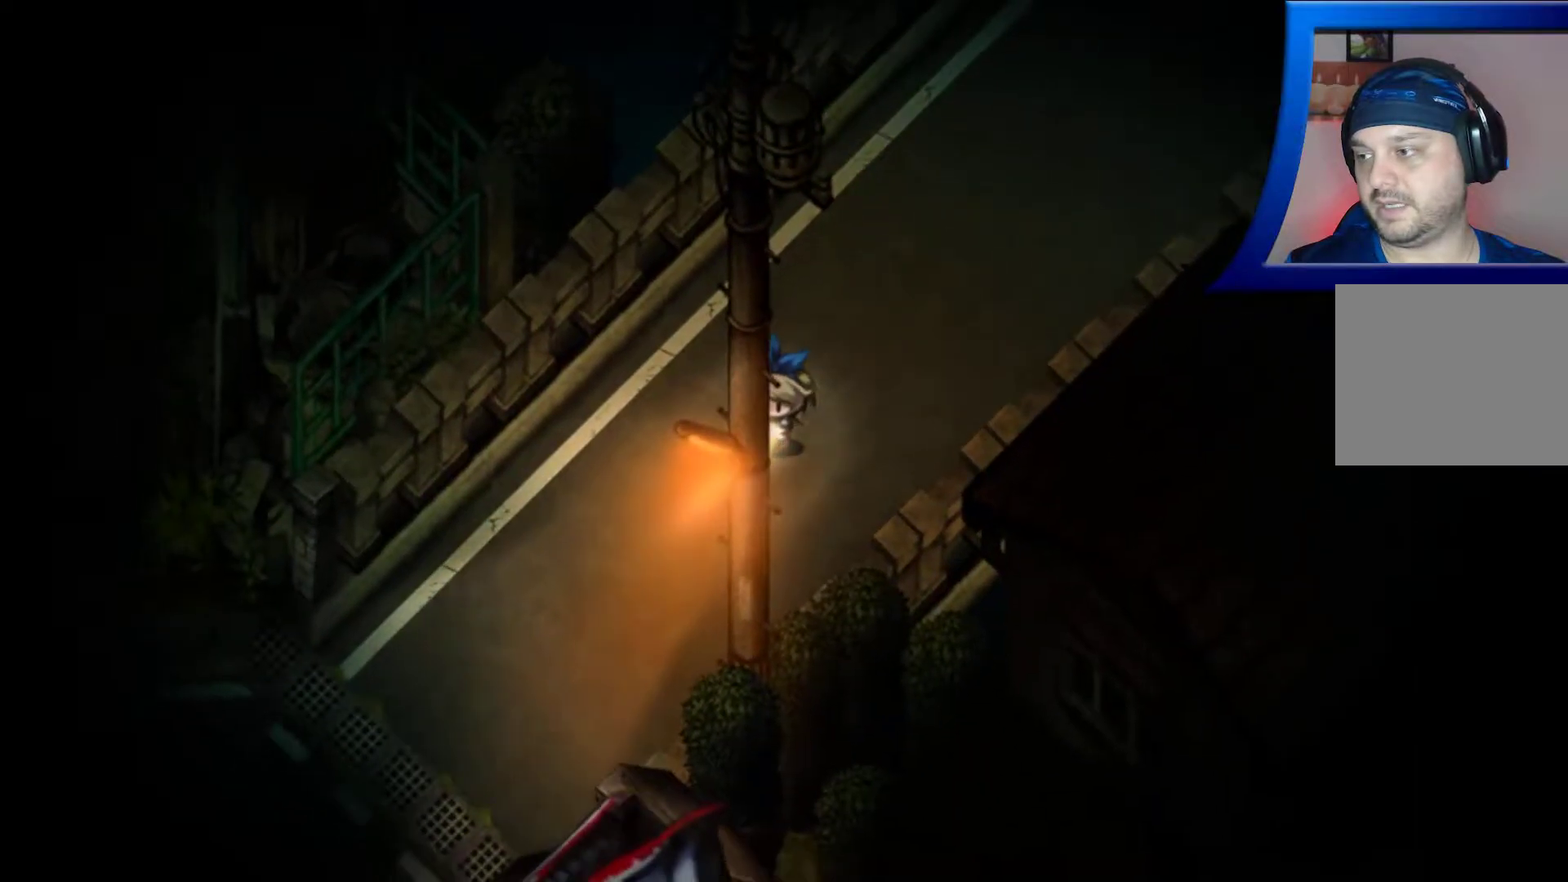
{"buttons": [], "left_stick": "center", "right_stick": "center", "events": [[233, "left_stick", "center"]]}
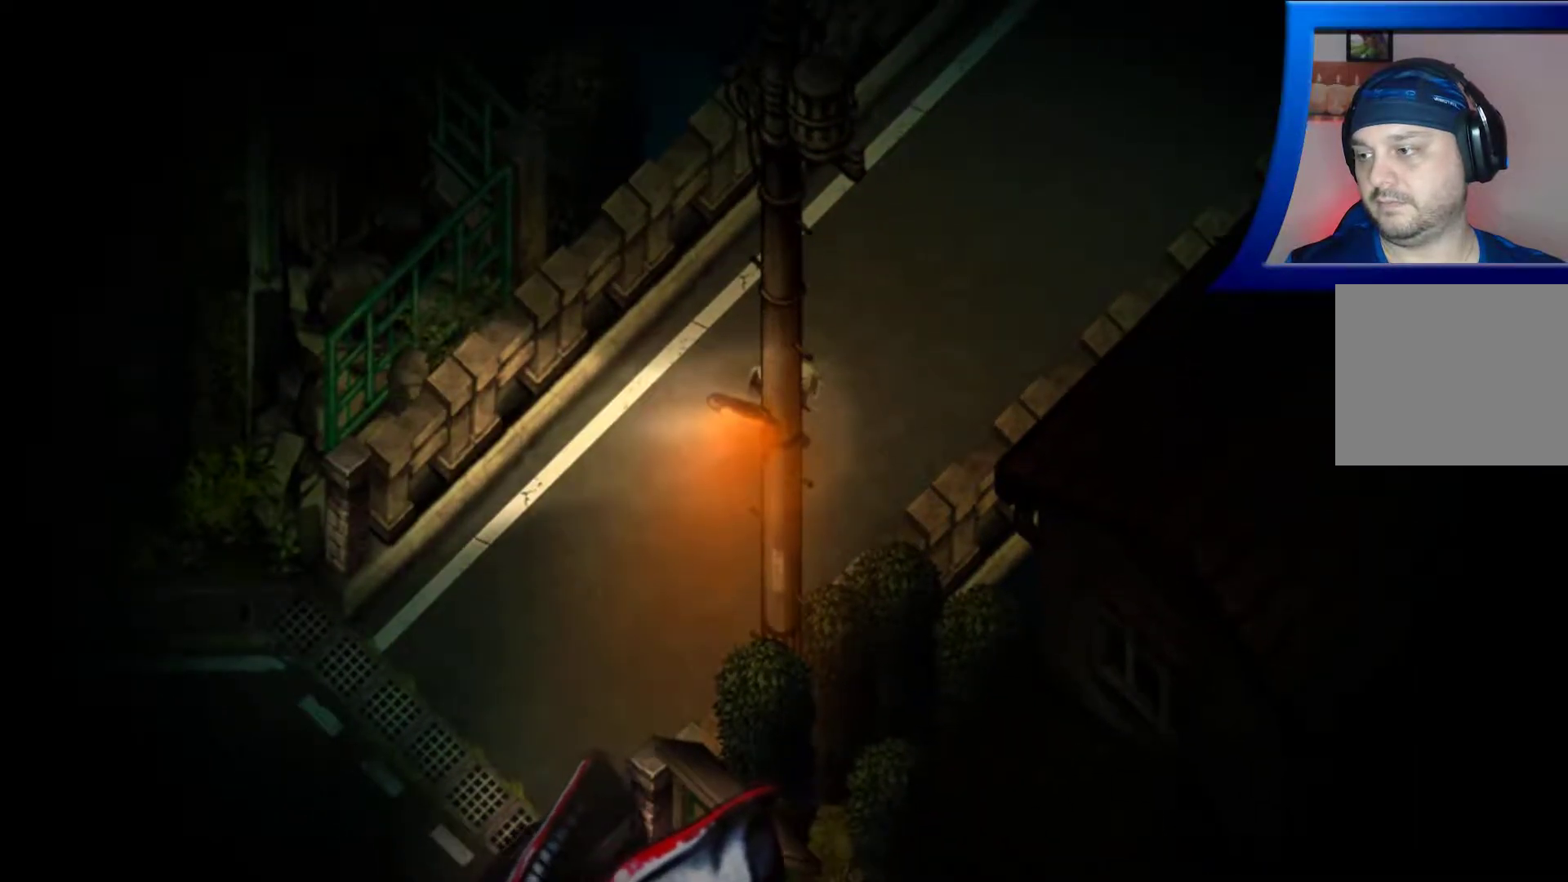
{"buttons": [], "left_stick": "center", "right_stick": "center", "events": []}
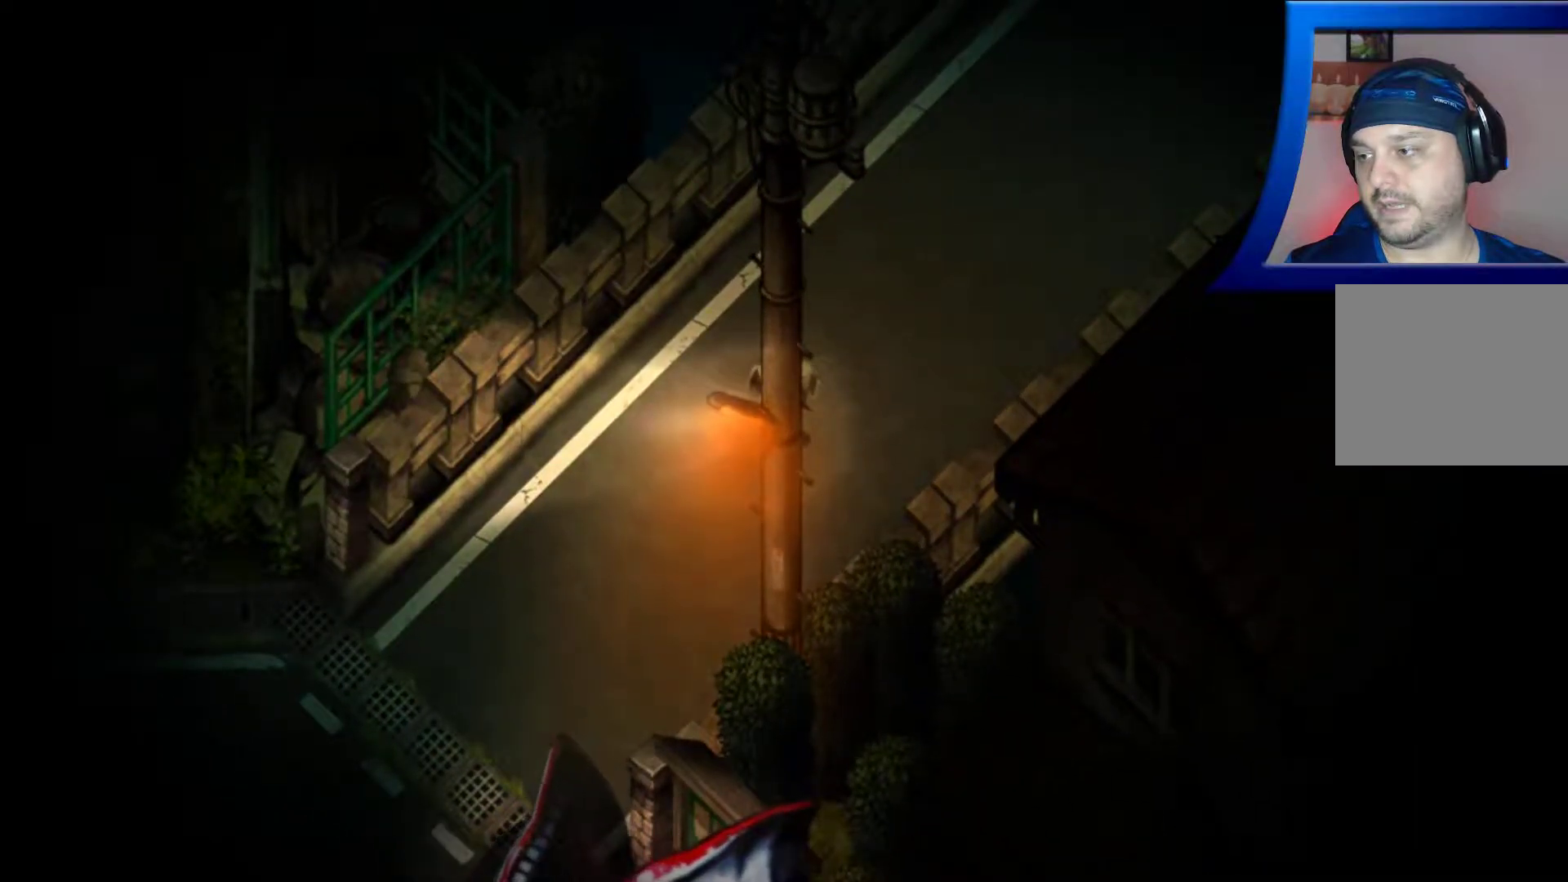
{"buttons": [], "left_stick": "center", "right_stick": "center", "events": []}
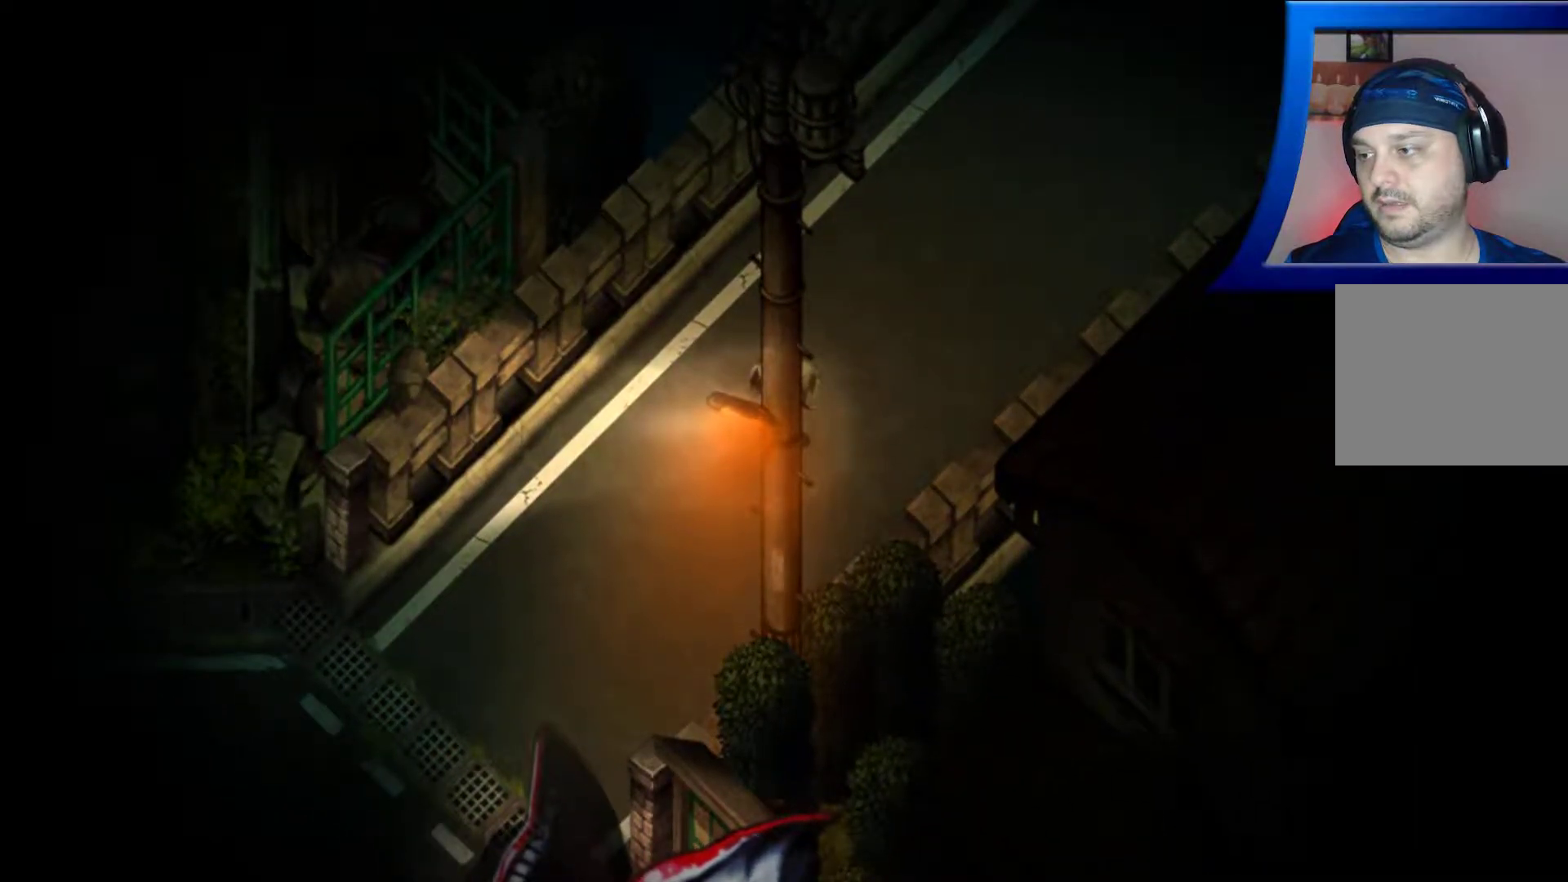
{"buttons": [], "left_stick": "center", "right_stick": "center", "events": []}
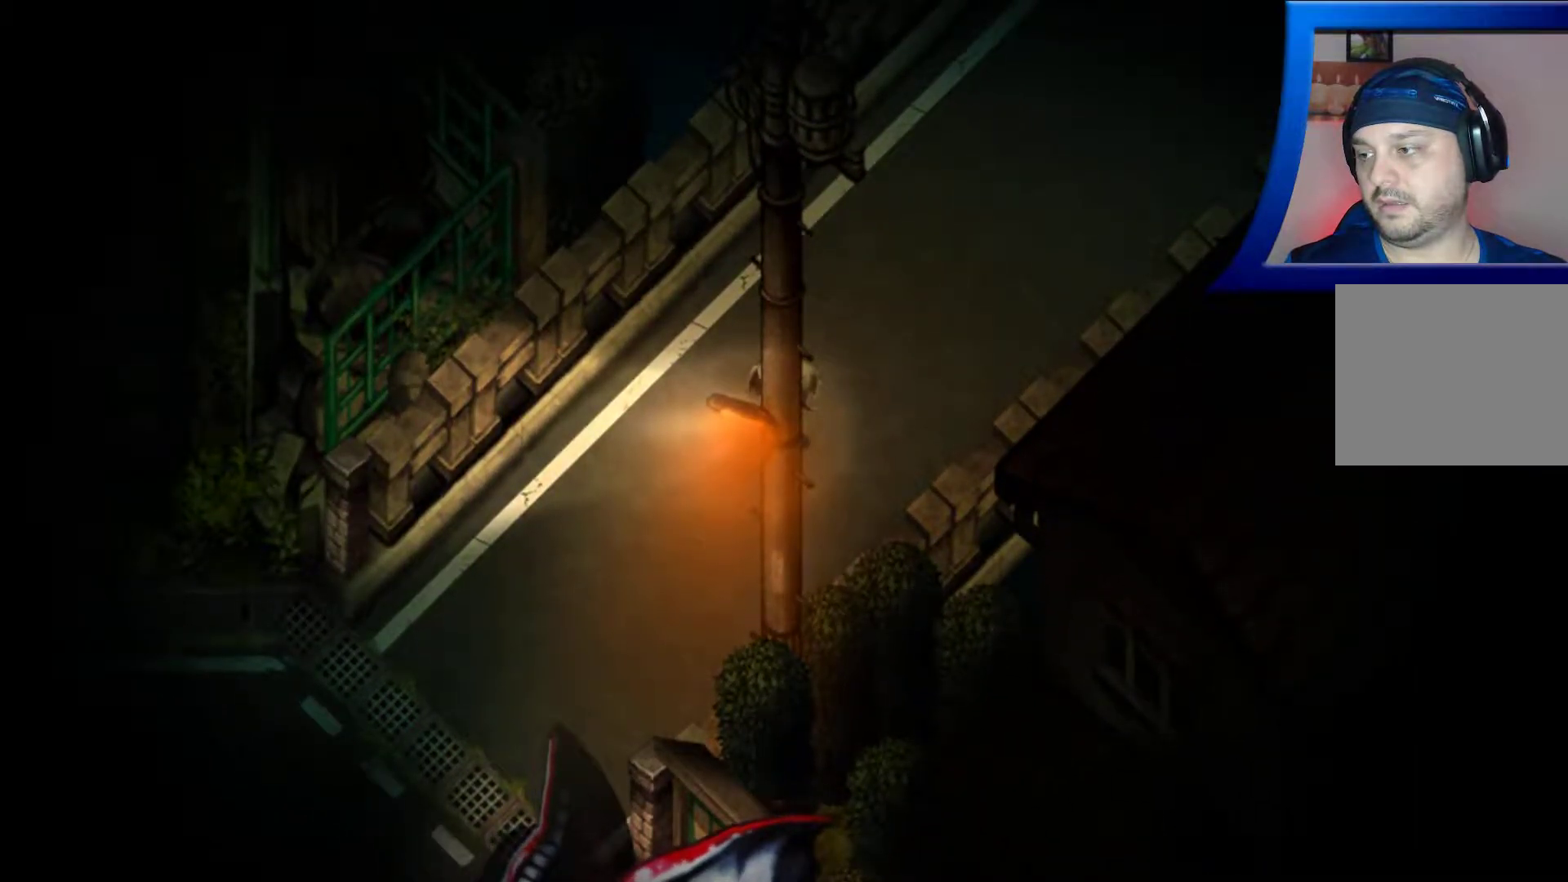
{"buttons": [], "left_stick": "center", "right_stick": "down", "events": [[200, "right_stick", "down"]]}
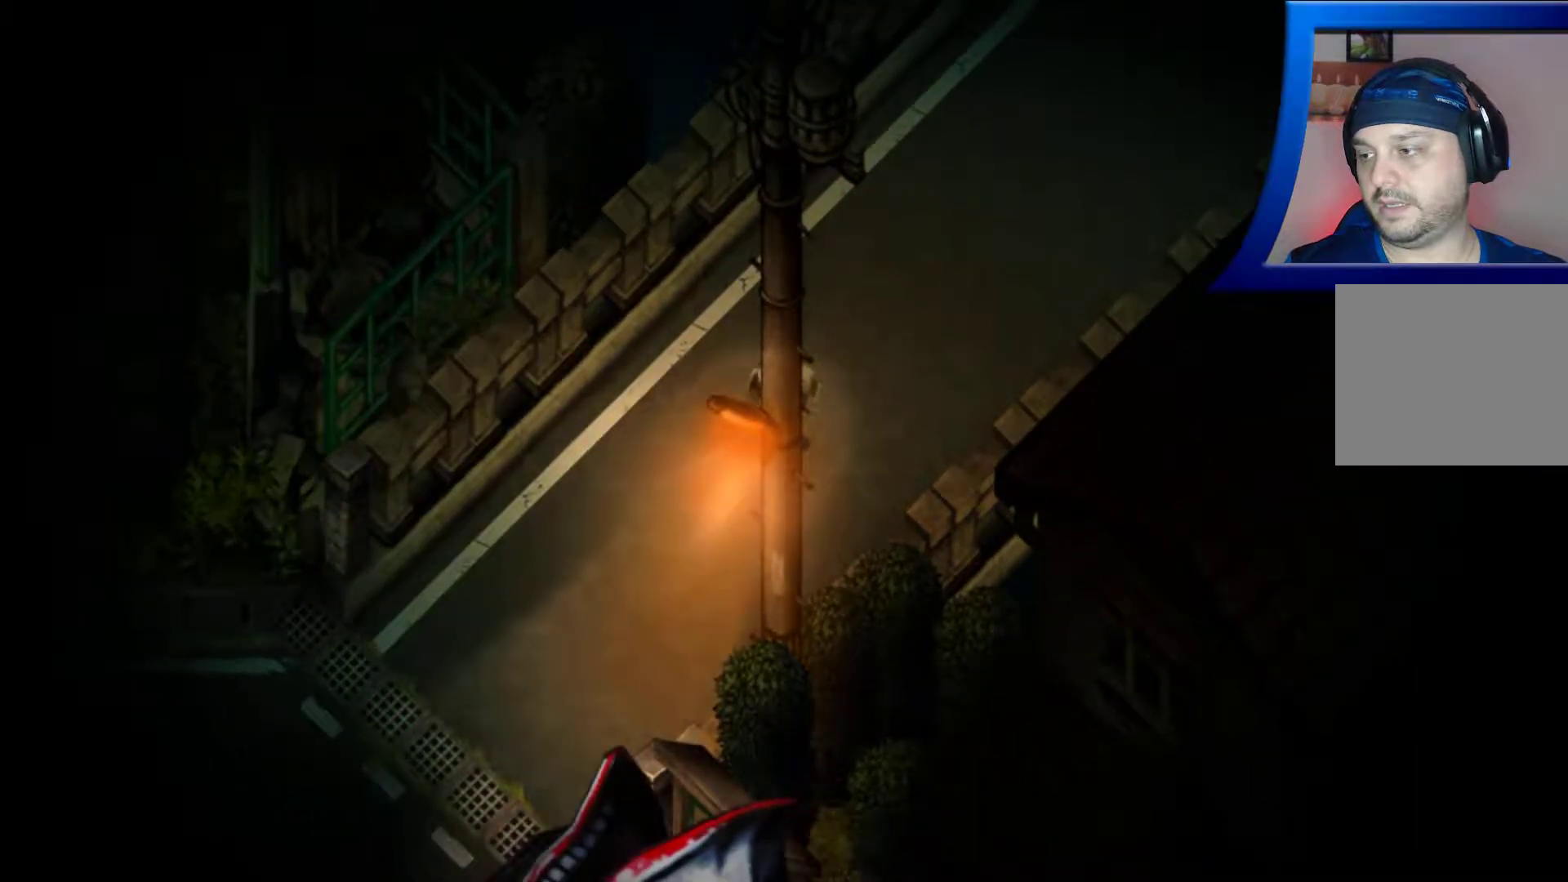
{"buttons": [], "left_stick": "center", "right_stick": "down", "events": []}
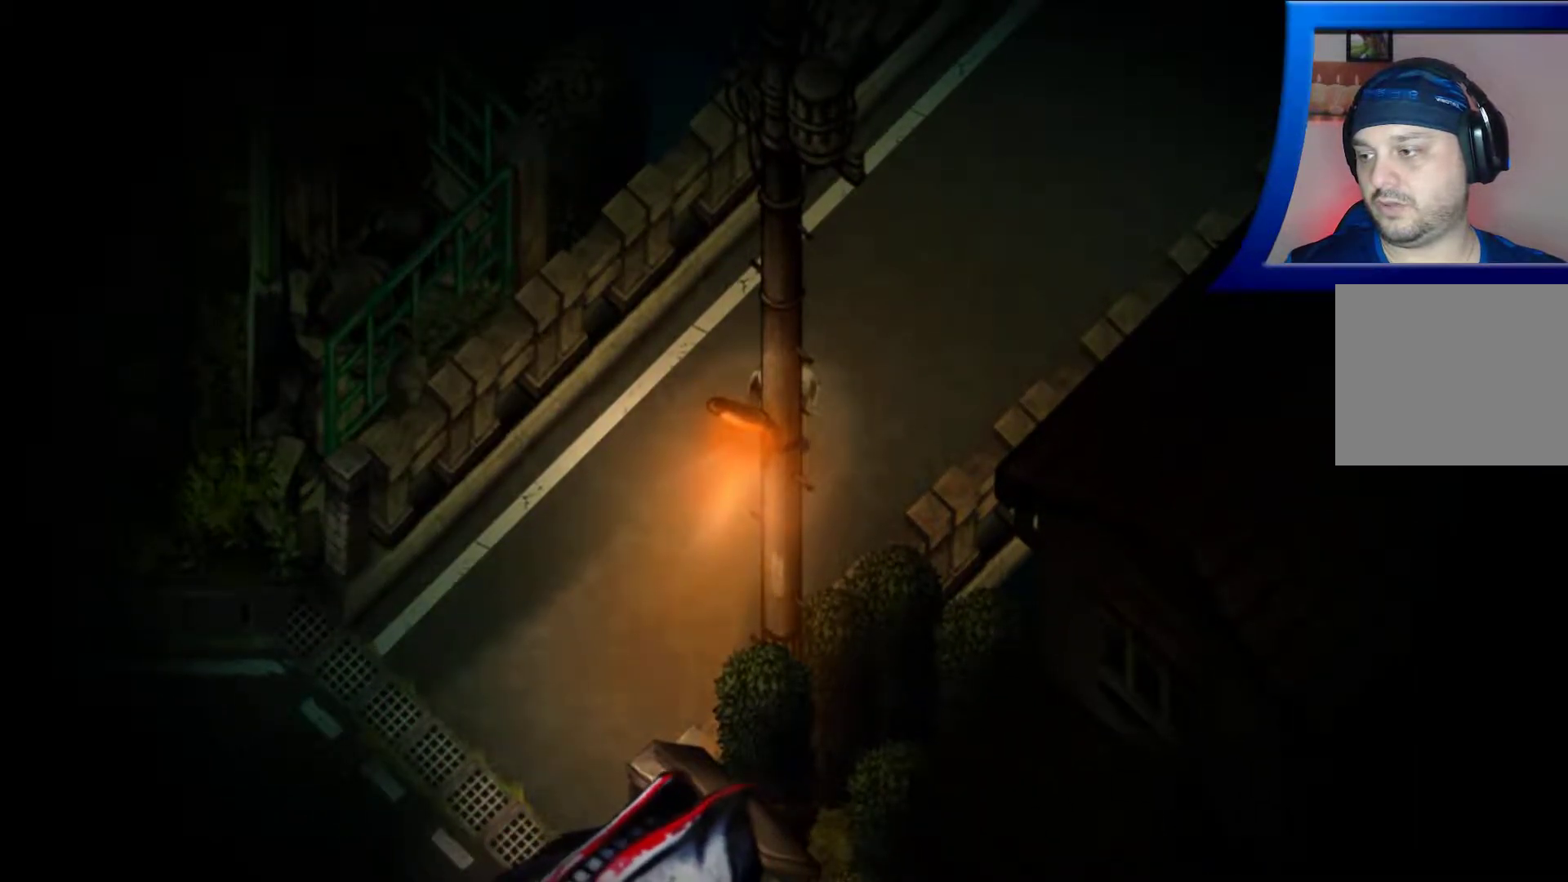
{"buttons": [], "left_stick": "center", "right_stick": "down", "events": []}
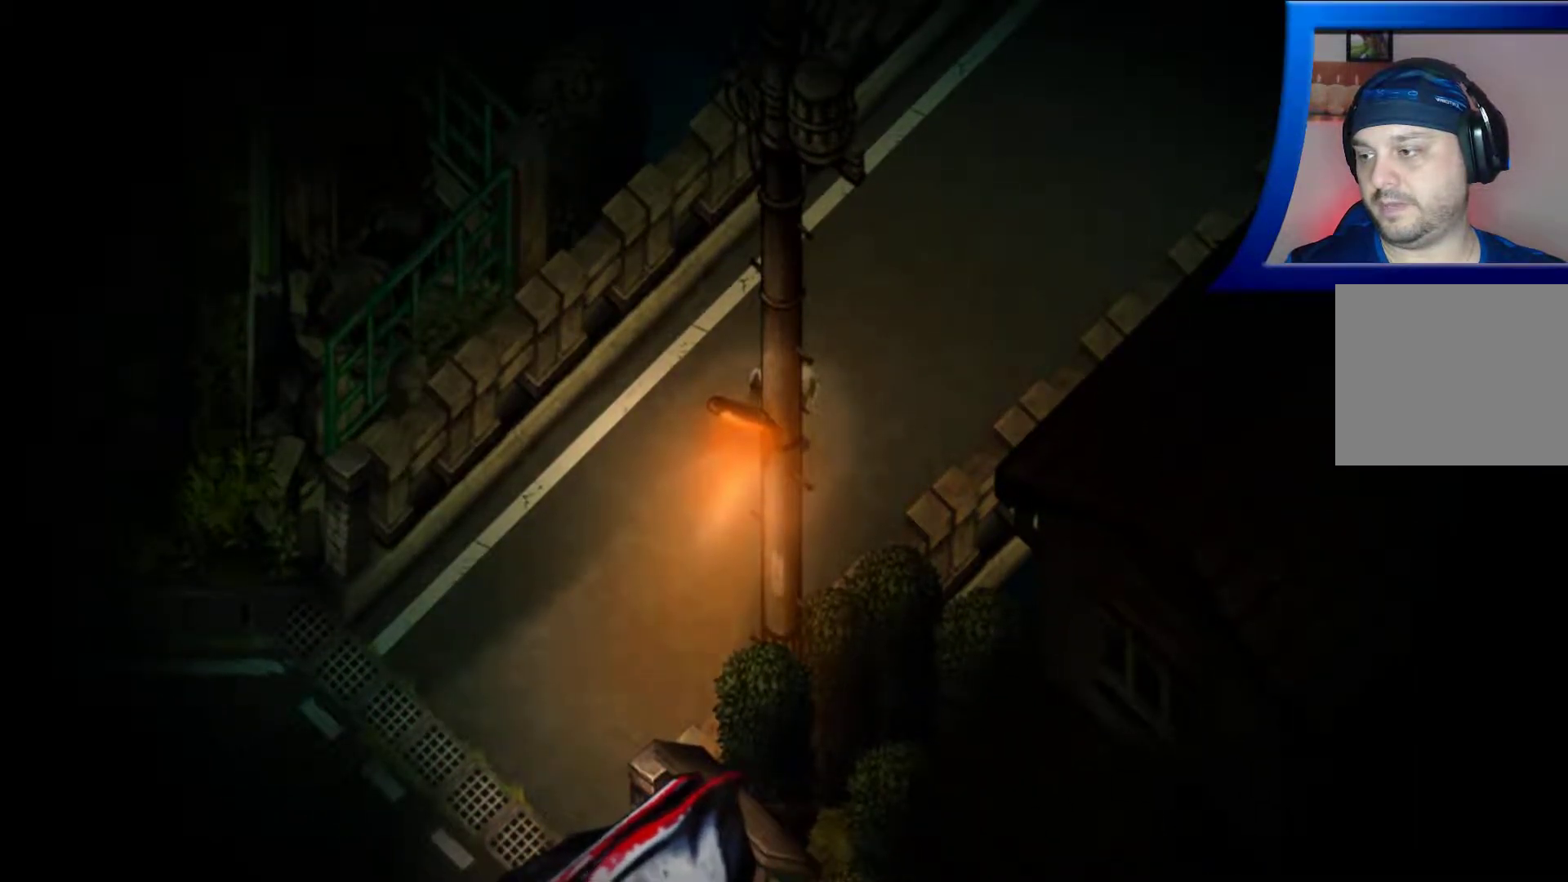
{"buttons": [], "left_stick": "left", "right_stick": "center", "events": [[433, "left_stick", "left"], [467, "right_stick", "center"]]}
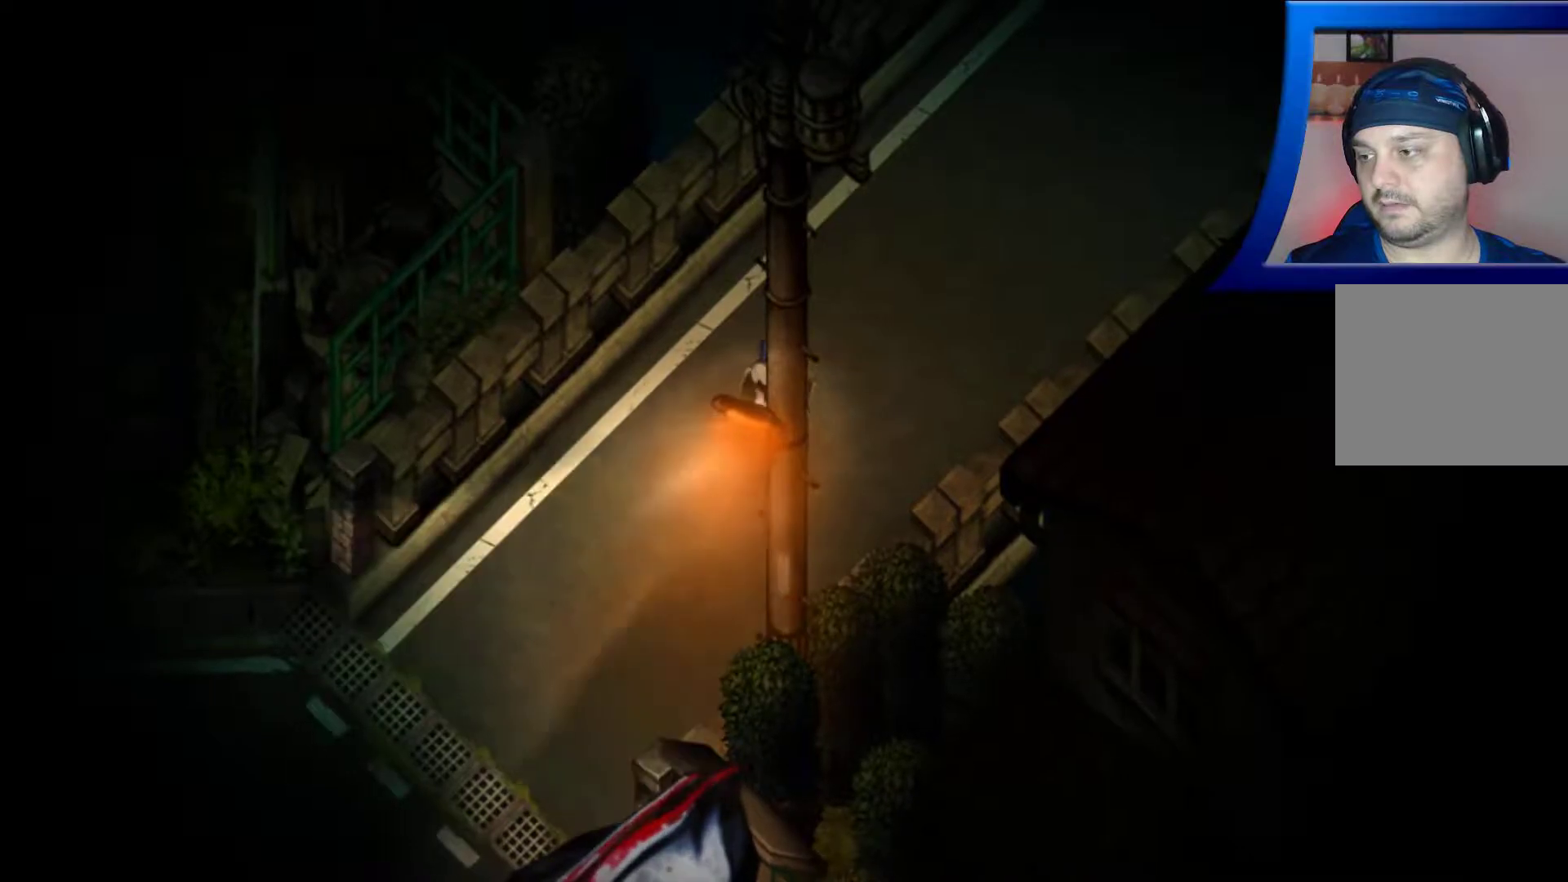
{"buttons": [], "left_stick": "down-left", "right_stick": "center", "events": [[233, "left_stick", "down-left"]]}
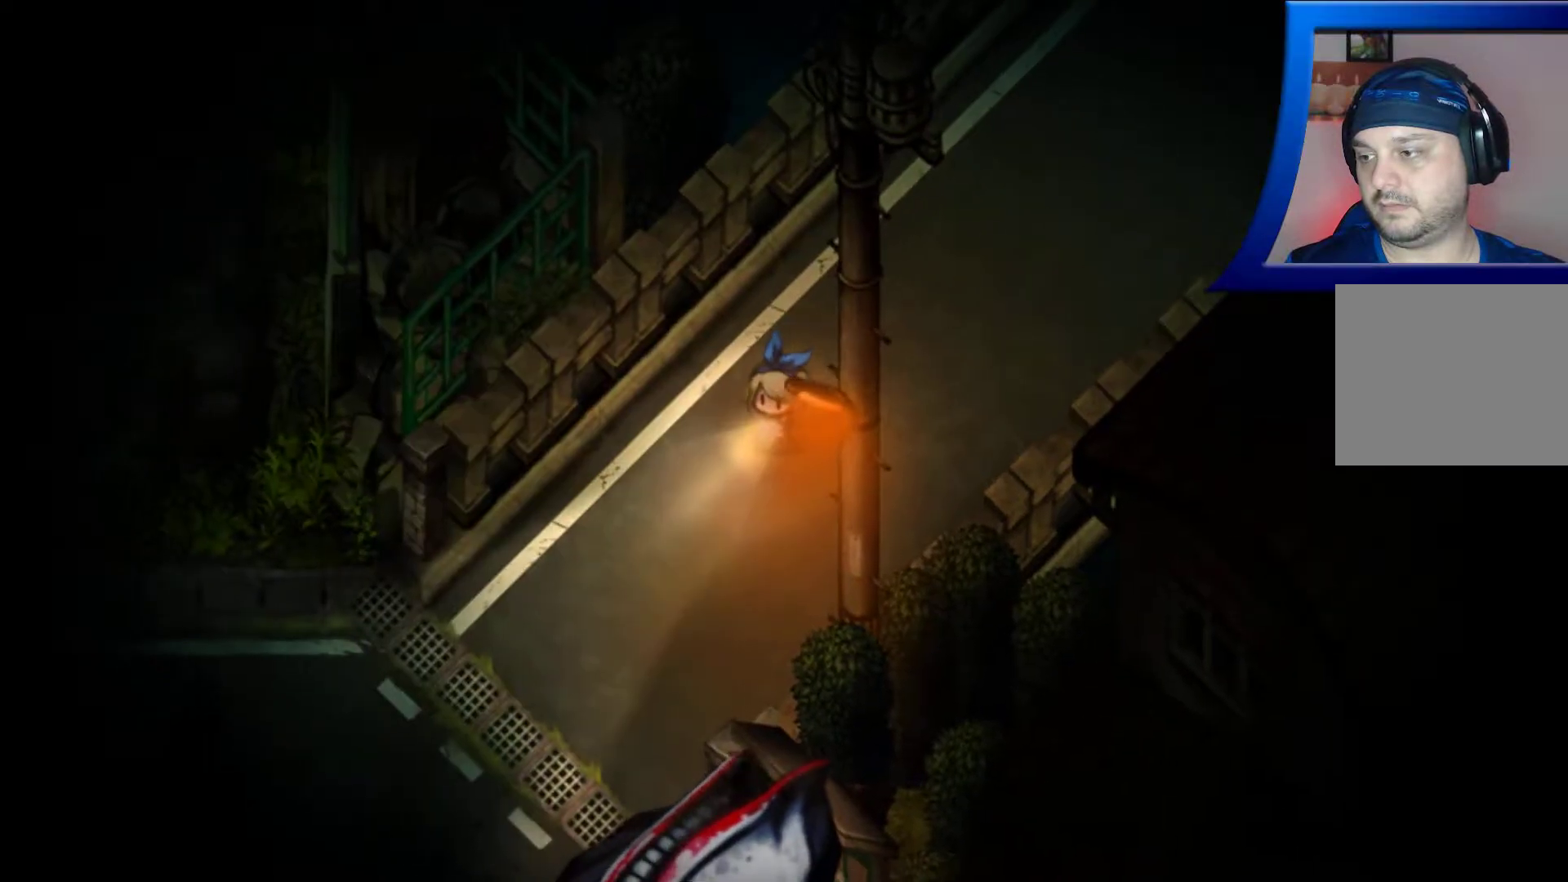
{"buttons": [], "left_stick": "down-left", "right_stick": "down", "events": [[67, "right_stick", "down"]]}
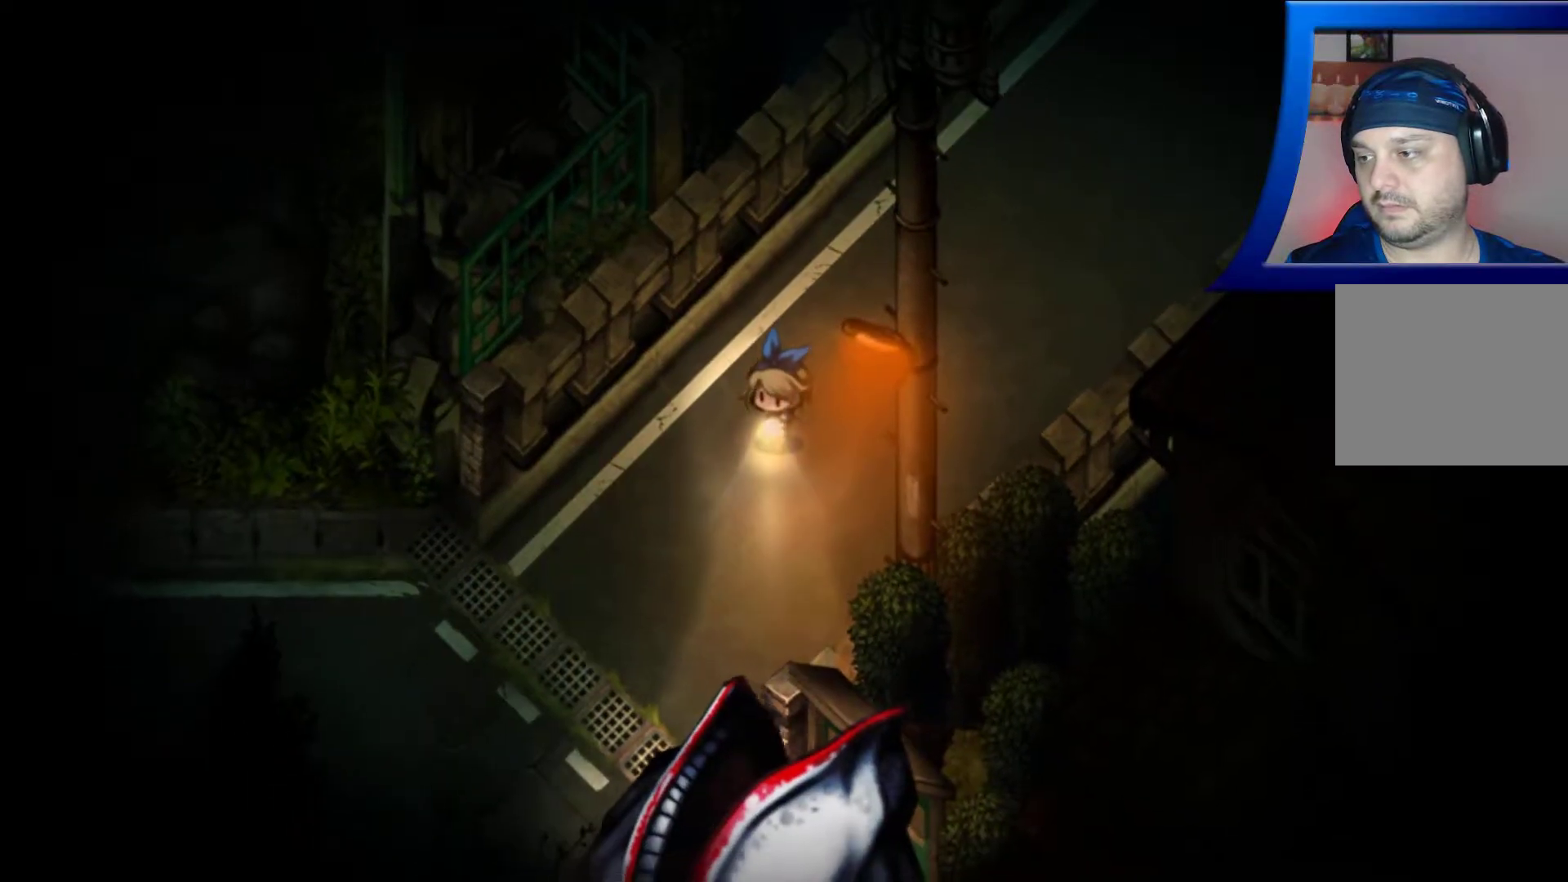
{"buttons": [], "left_stick": "center", "right_stick": "down", "events": [[67, "left_stick", "center"]]}
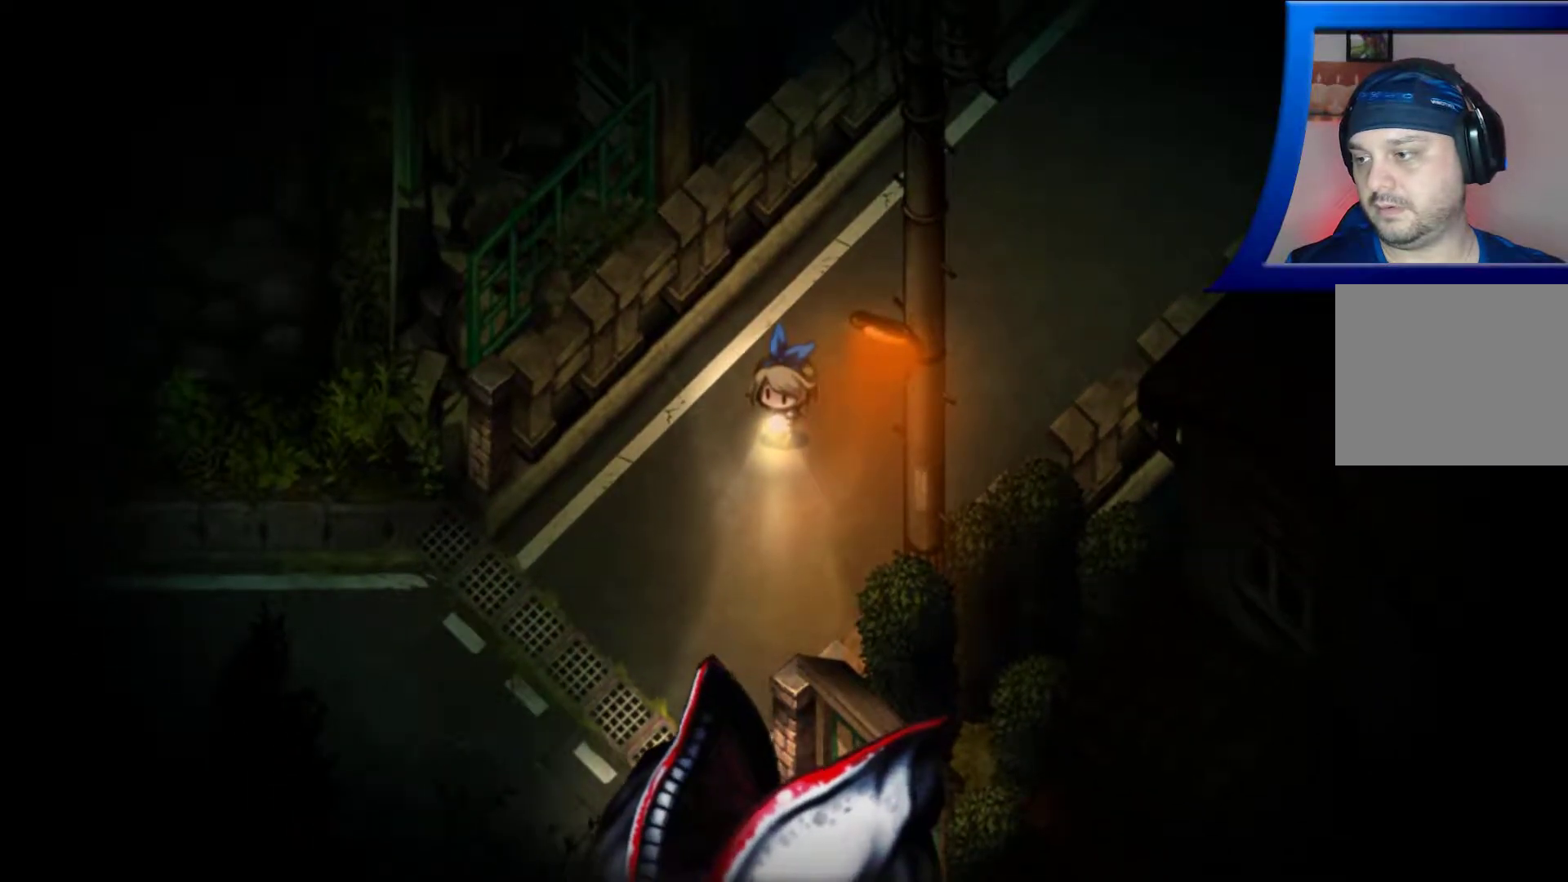
{"buttons": [], "left_stick": "down-left", "right_stick": "down", "events": [[217, "left_stick", "down"], [317, "left_stick", "down-left"]]}
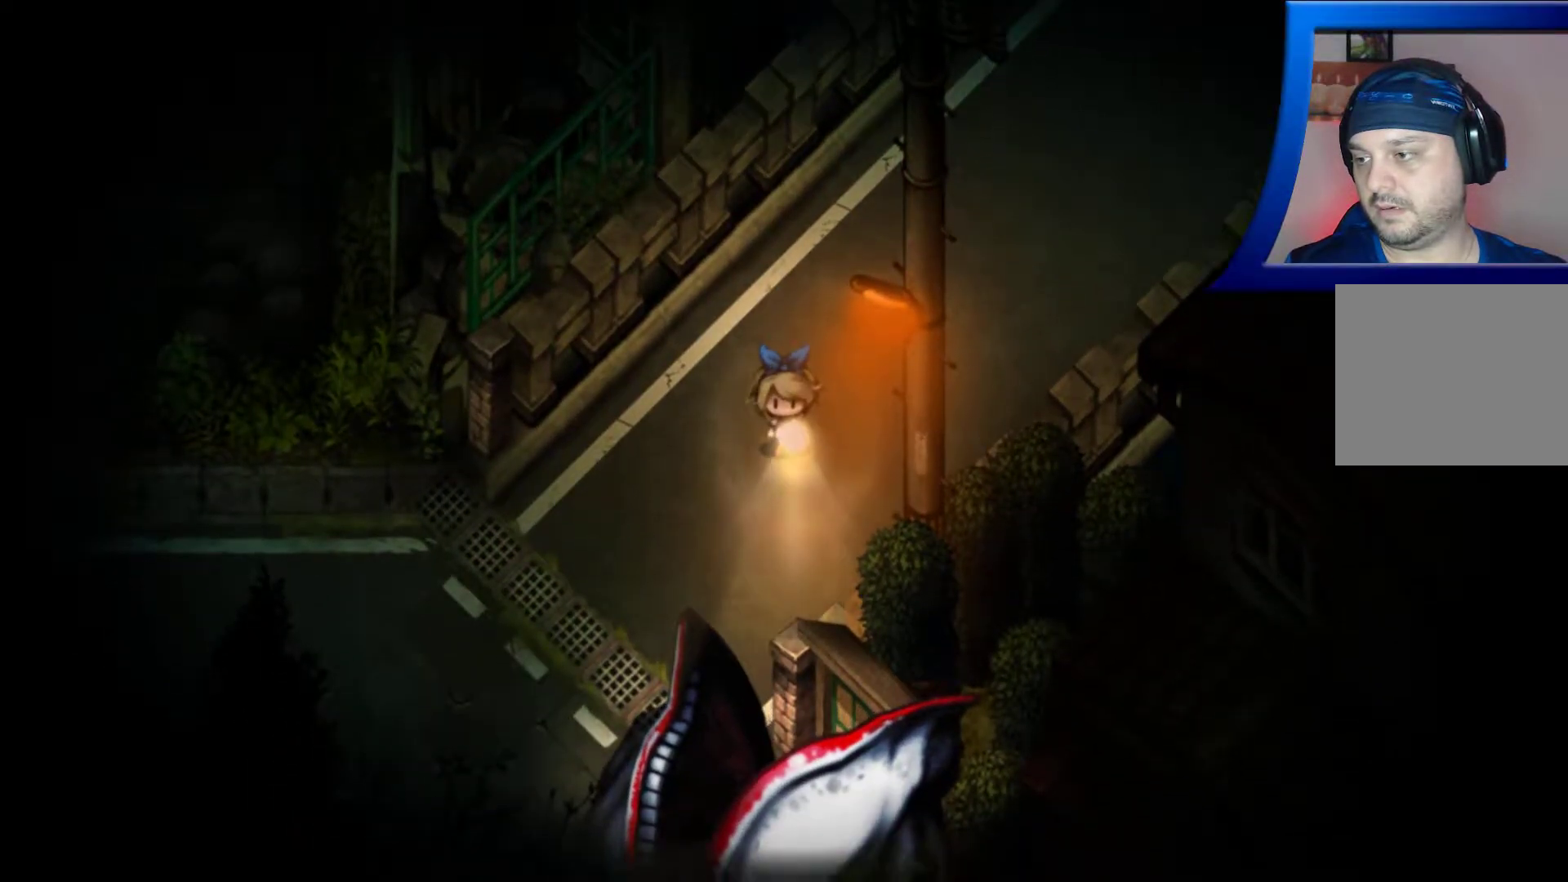
{"buttons": [], "left_stick": "center", "right_stick": "down", "events": [[67, "left_stick", "center"]]}
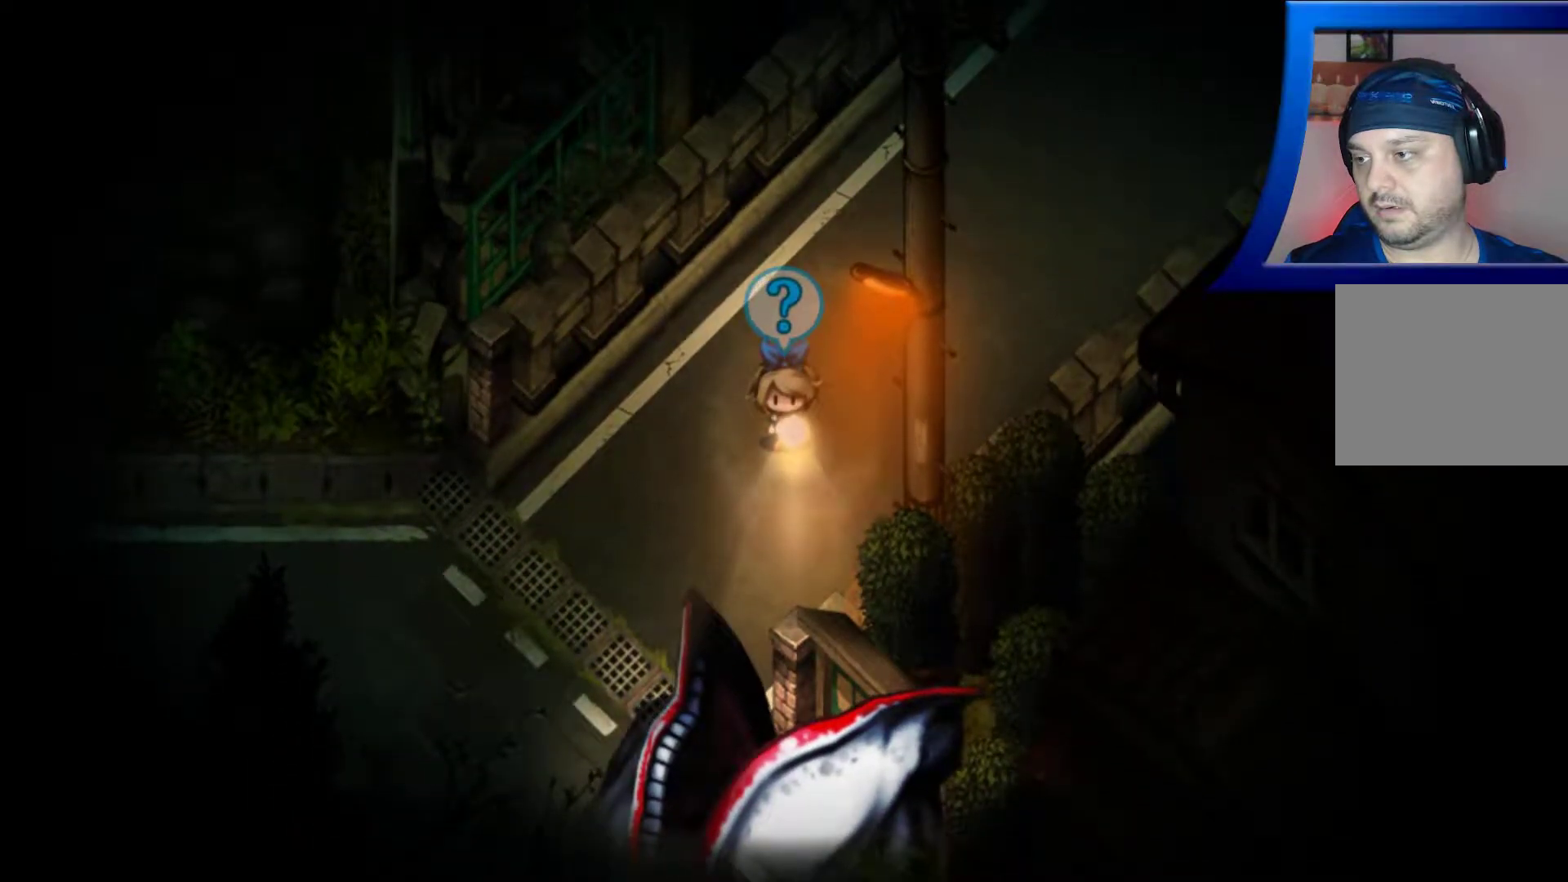
{"buttons": [], "left_stick": "center", "right_stick": "down", "events": []}
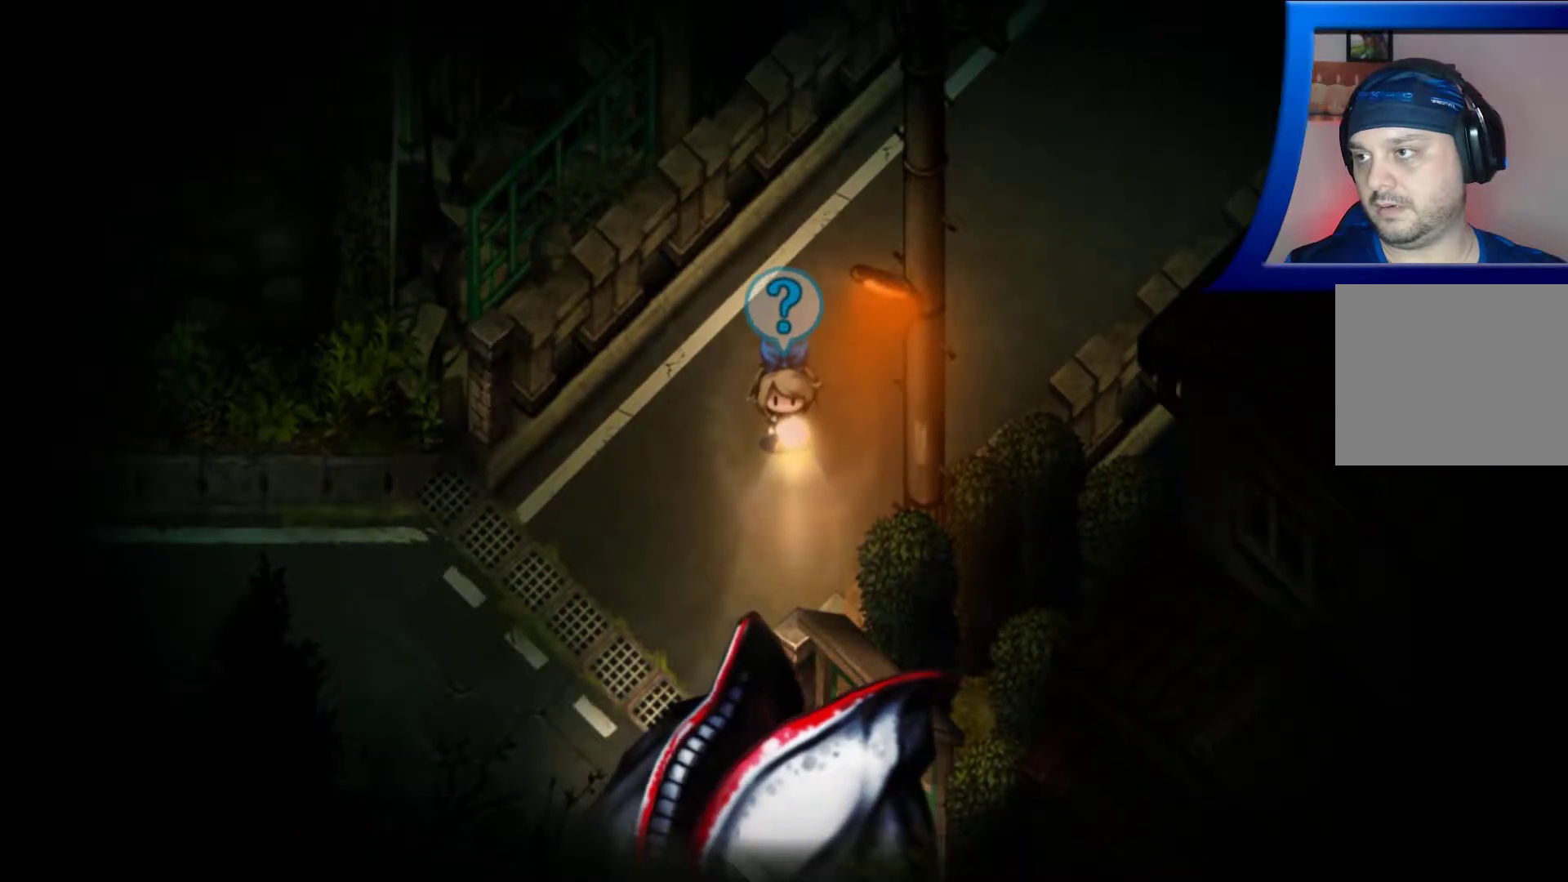
{"buttons": [], "left_stick": "center", "right_stick": "center", "events": [[33, "right_stick", "center"], [233, "A", "down"], [367, "A", "up"]]}
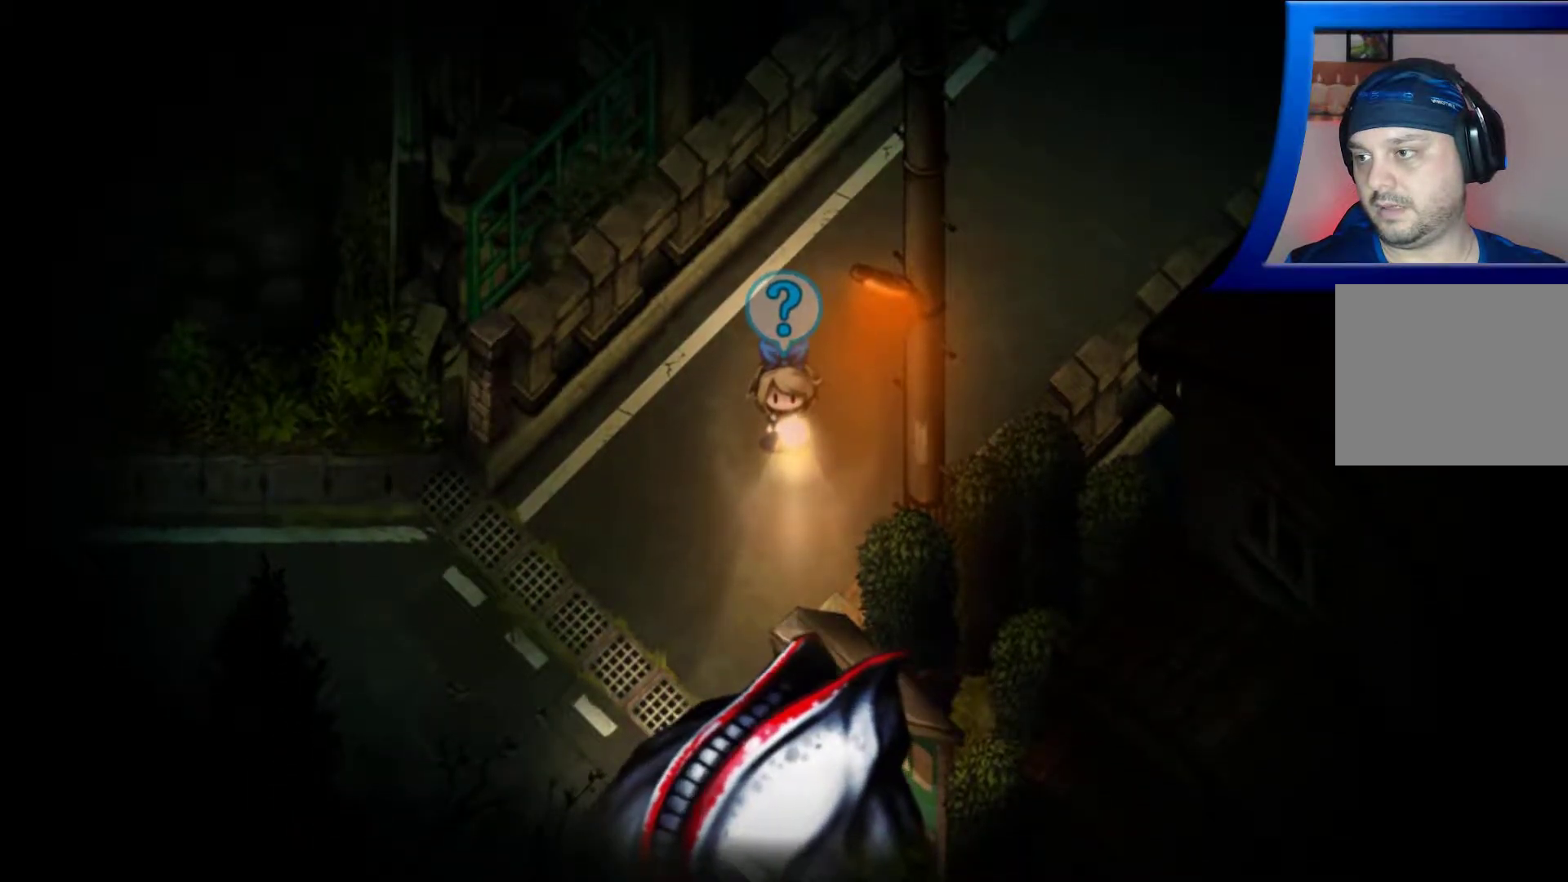
{"buttons": [], "left_stick": "left", "right_stick": "center", "events": [[183, "left_stick", "up-left"], [350, "left_stick", "left"]]}
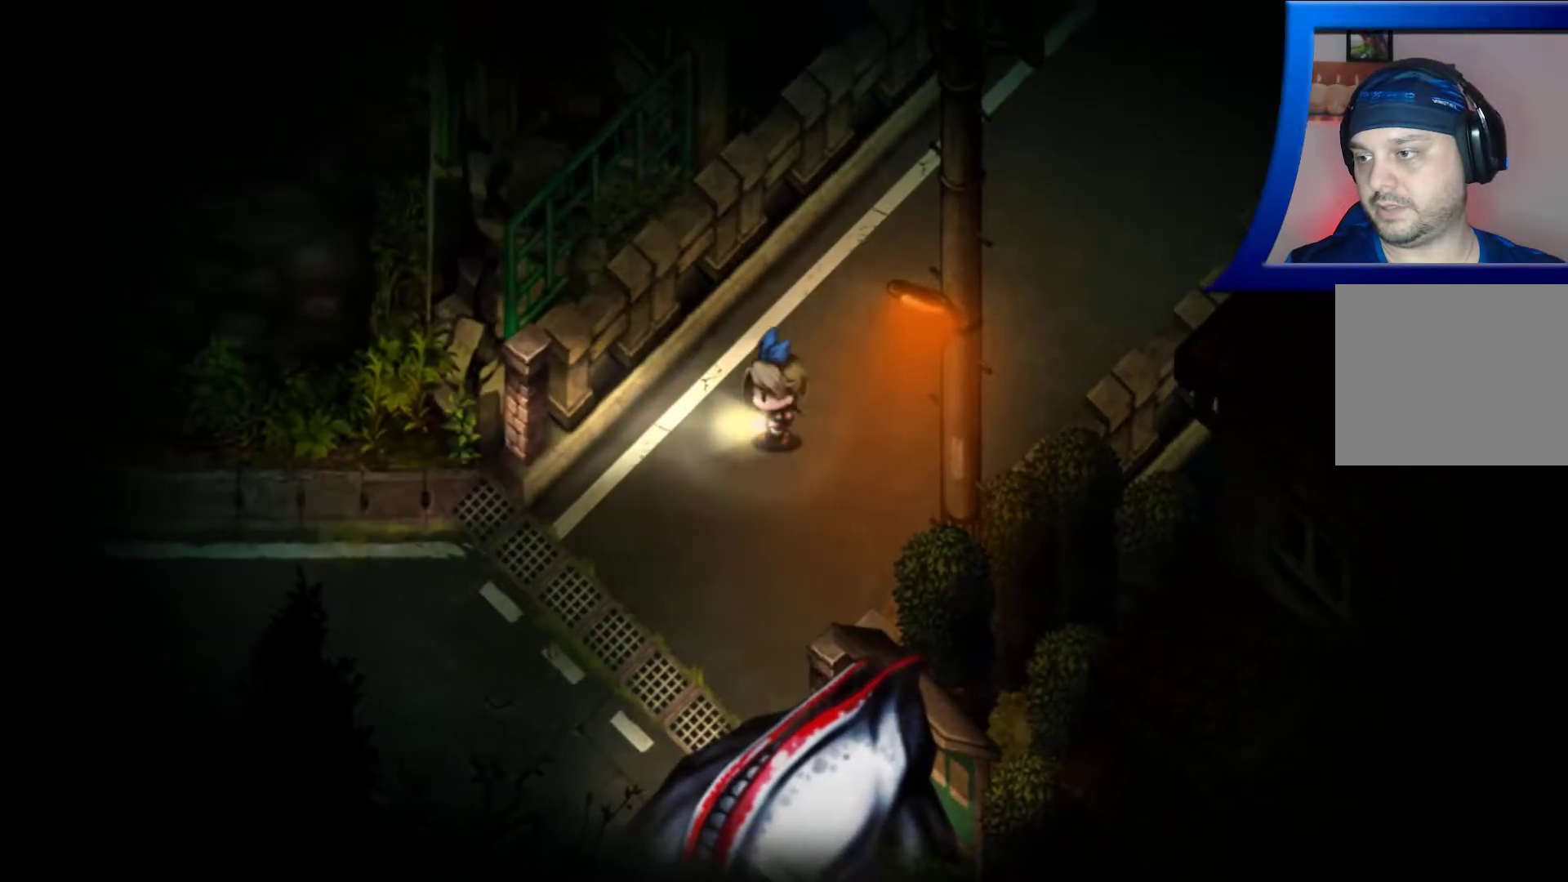
{"buttons": [], "left_stick": "center", "right_stick": "down", "events": [[250, "left_stick", "down"], [317, "right_stick", "down"], [367, "left_stick", "center"]]}
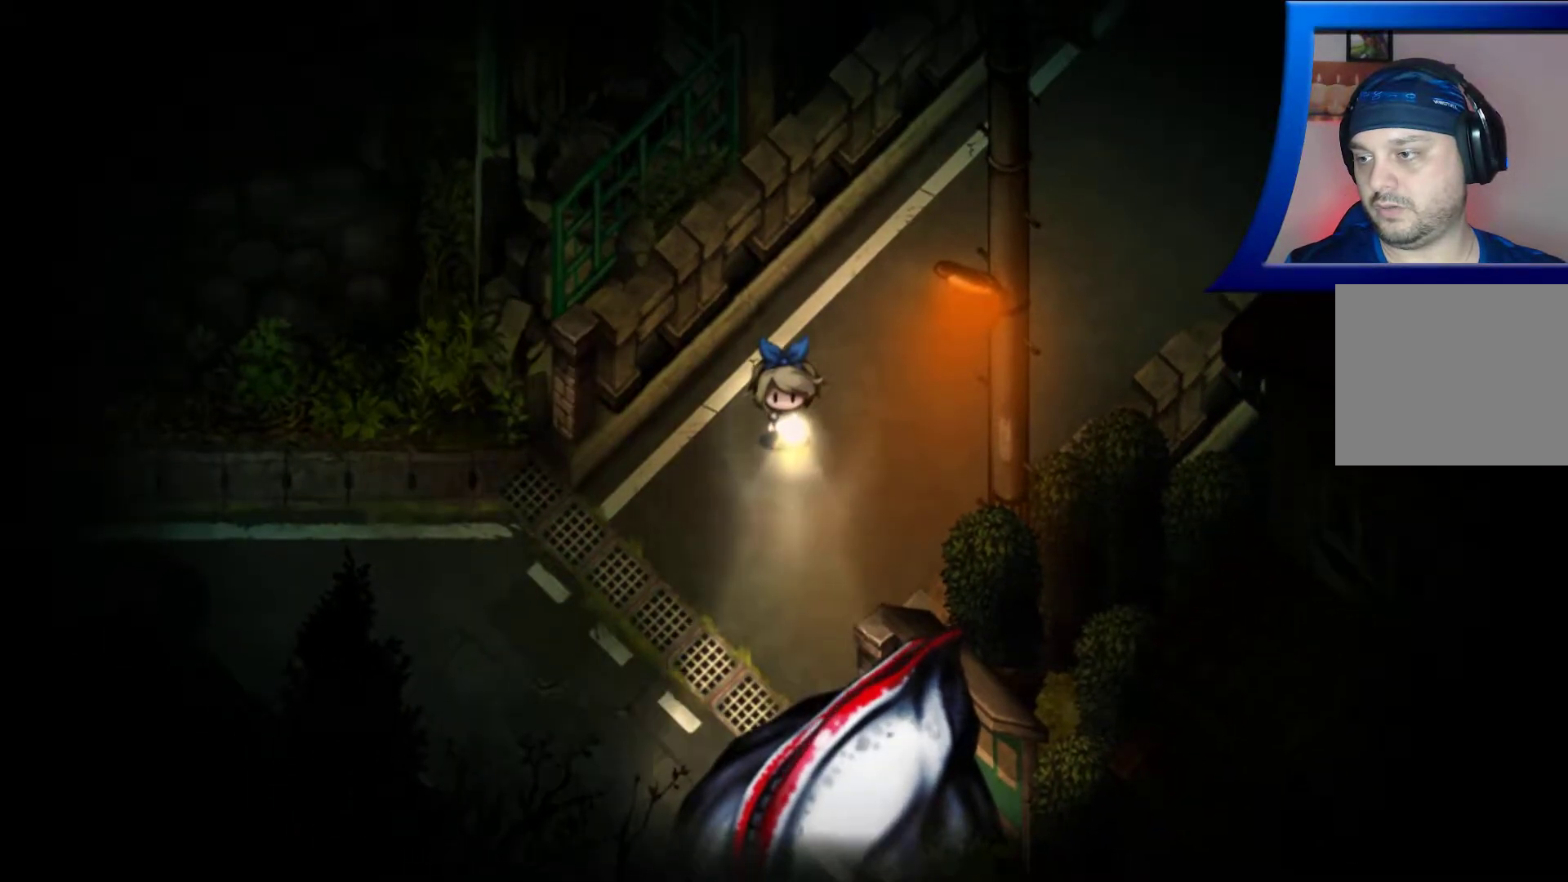
{"buttons": [], "left_stick": "center", "right_stick": "down", "events": []}